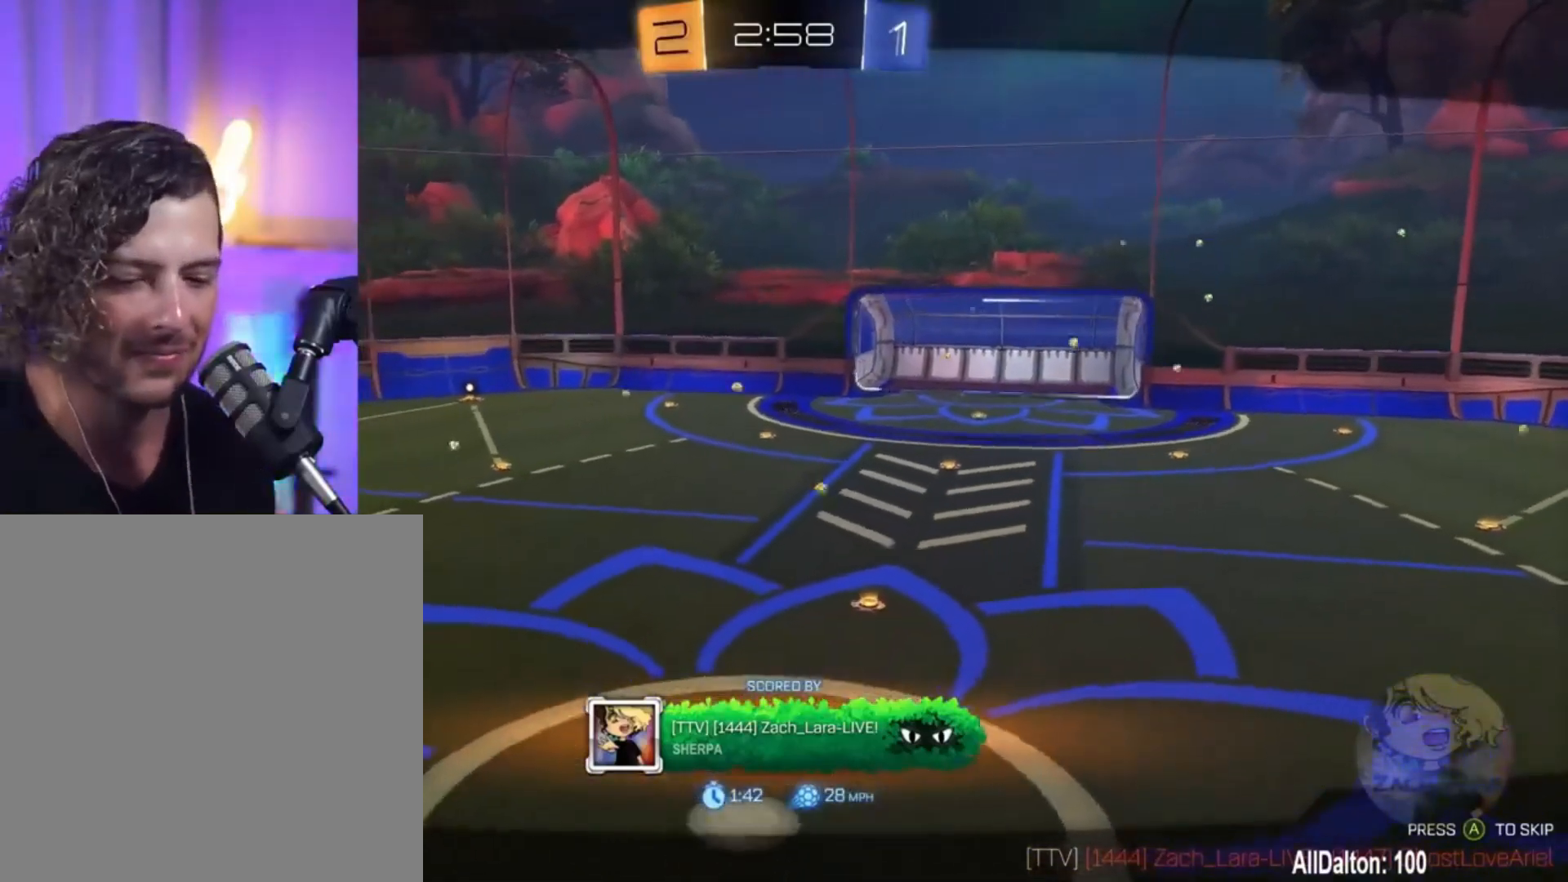
Gameplay with a controller (Xbox layout); each line is a JSON object with the inputs held at the frame after it (dt_ms = milliseconds from this image to that frame). "events" lists button and stick changes between this image and that frame as [ms after this image, input, new state], when the widget could be followed in between.
{"dt_ms": 500, "buttons": ["R1"], "left_stick": "center", "right_stick": "center", "events": [[267, "R1", "down"], [283, "X", "down"], [317, "left_stick", "up-right"], [417, "X", "up"], [450, "left_stick", "center"]]}
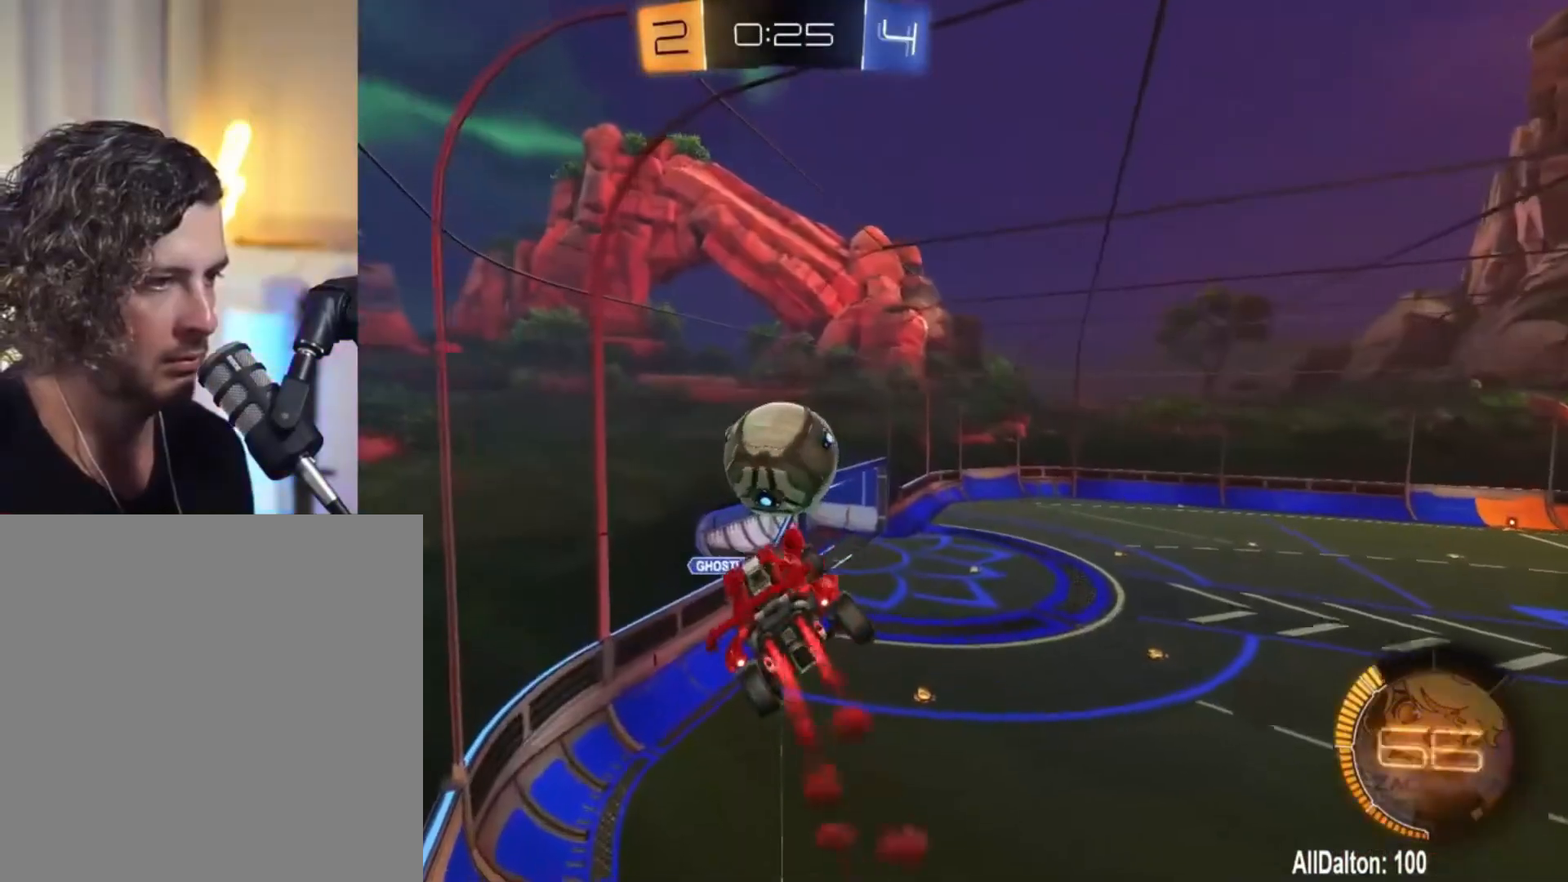
{"dt_ms": 500, "buttons": ["L1"], "left_stick": "up-right", "right_stick": "center", "events": [[50, "left_stick", "up"], [150, "left_stick", "up-right"], [183, "L1", "down"], [350, "R1", "up"]]}
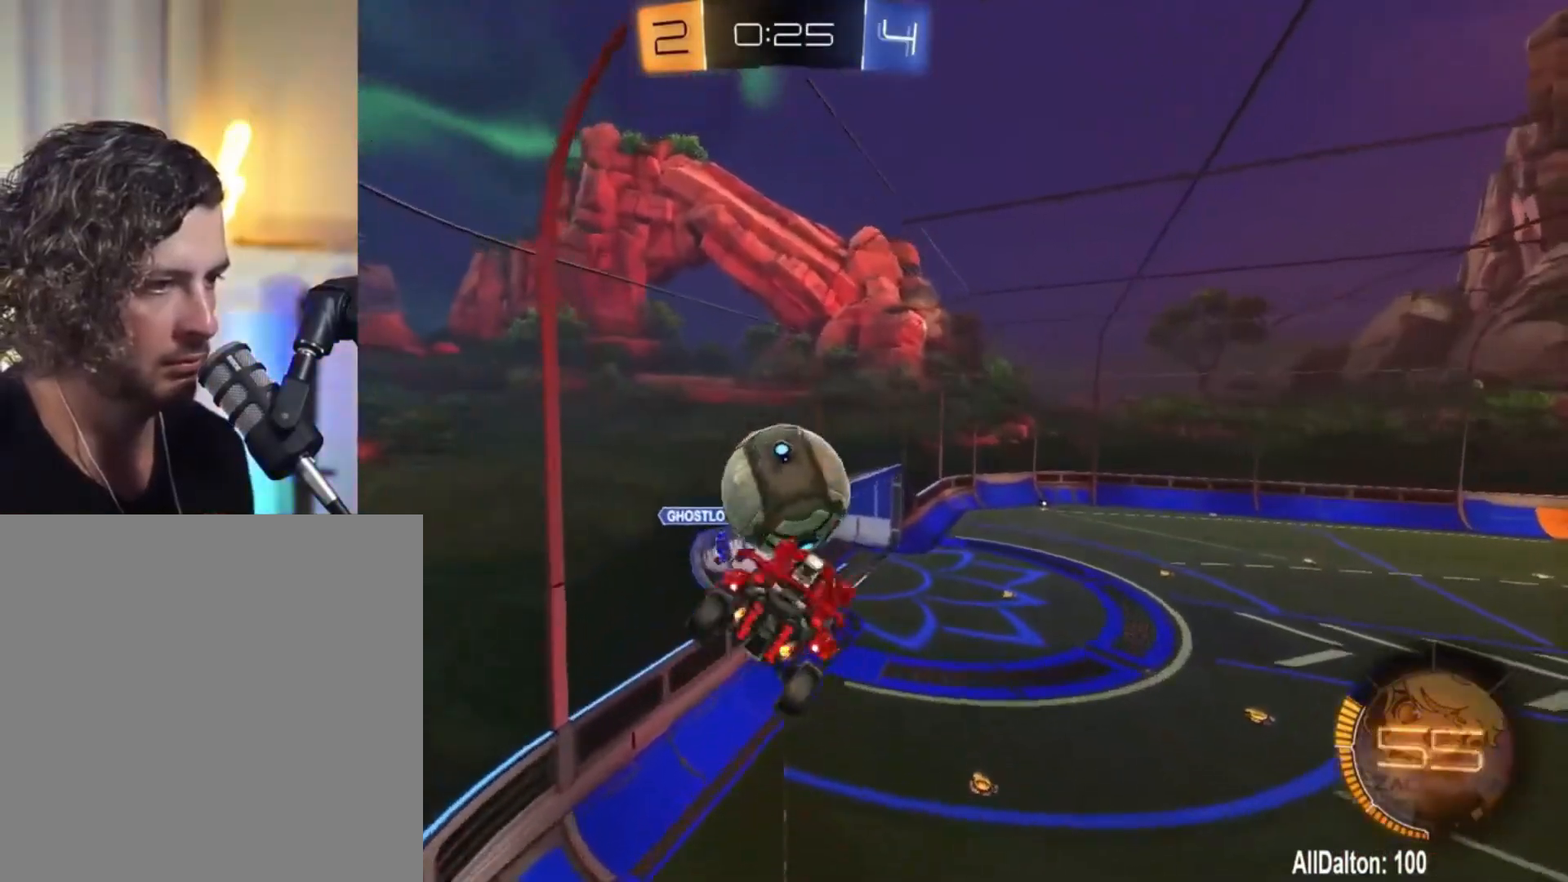
{"dt_ms": 500, "buttons": [], "left_stick": "center", "right_stick": "center", "events": [[17, "L1", "up"], [17, "left_stick", "right"], [183, "L1", "down"], [250, "left_stick", "center"], [317, "L1", "up"]]}
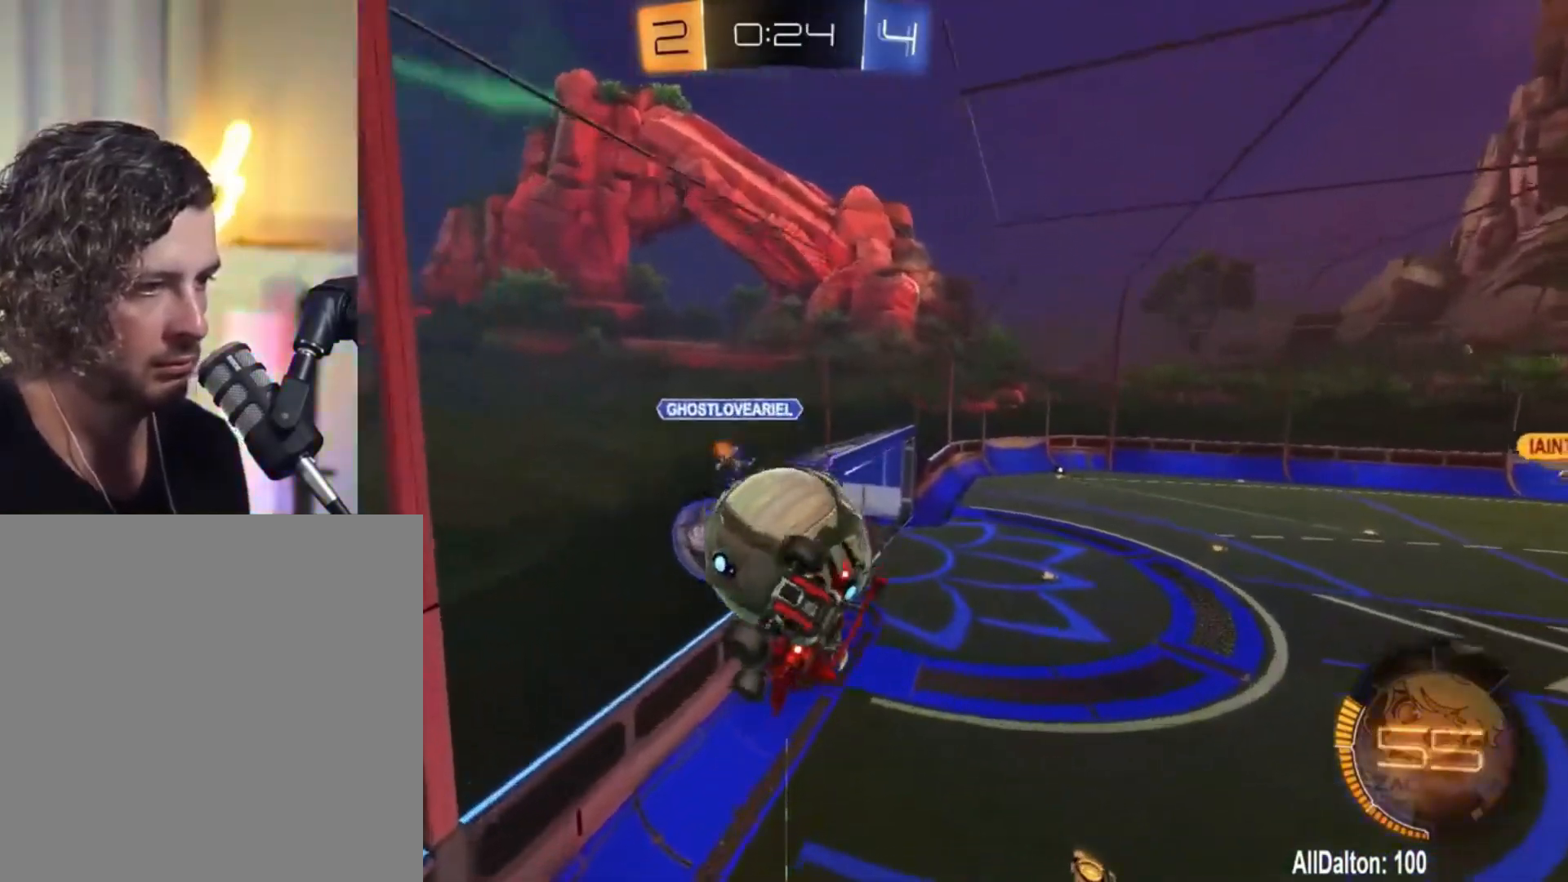
{"dt_ms": 500, "buttons": ["L1", "R2"], "left_stick": "left", "right_stick": "center", "events": [[250, "R2", "down"], [317, "left_stick", "left"], [450, "L1", "down"]]}
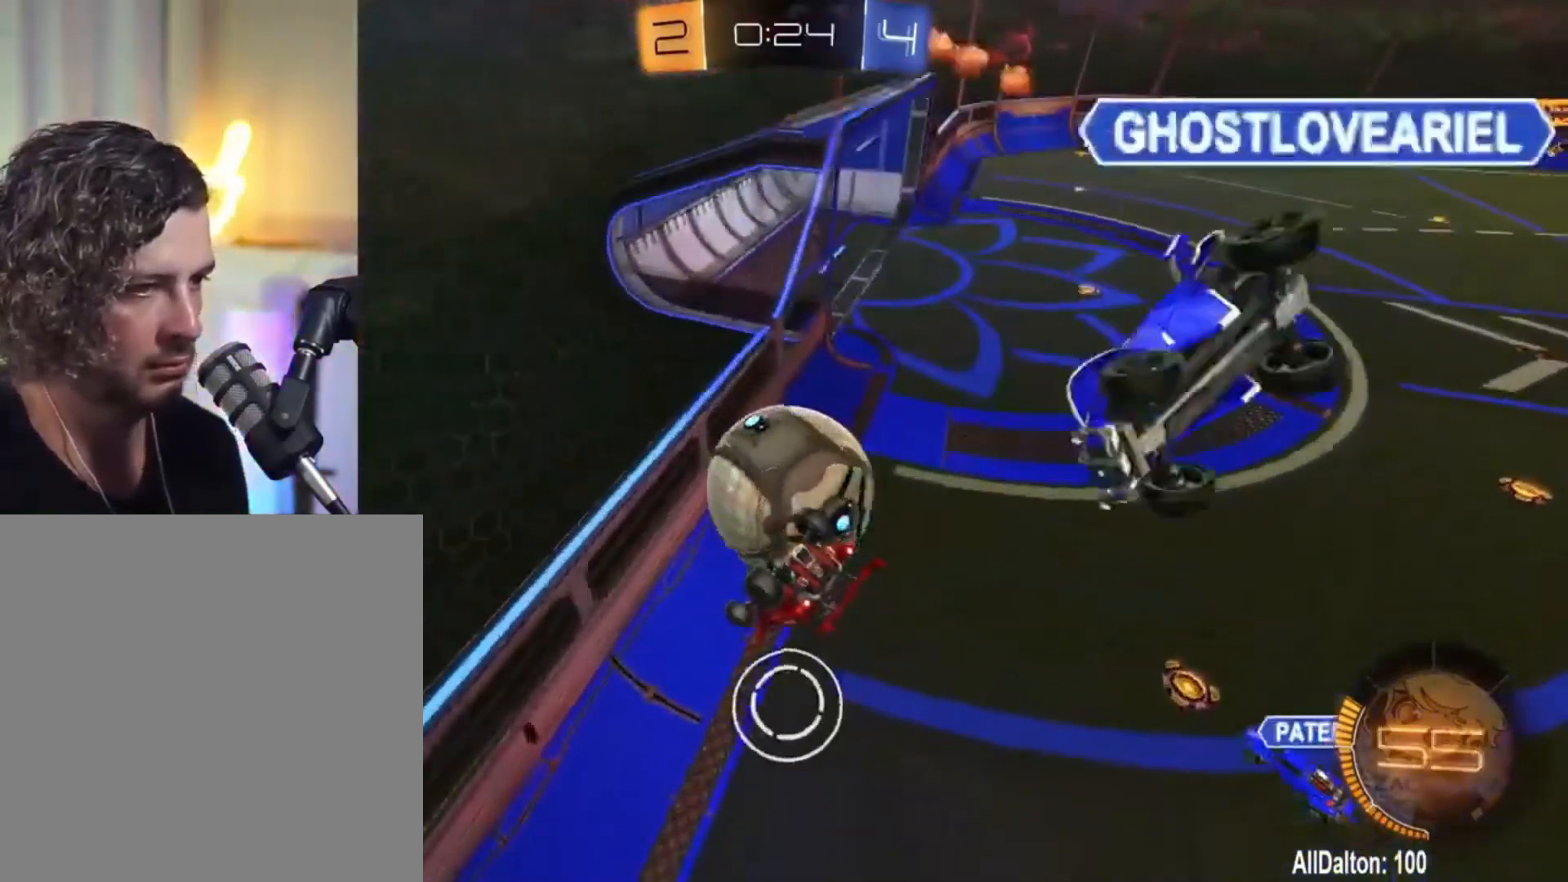
{"dt_ms": 1000, "buttons": ["R2"], "left_stick": "left", "right_stick": "center"}
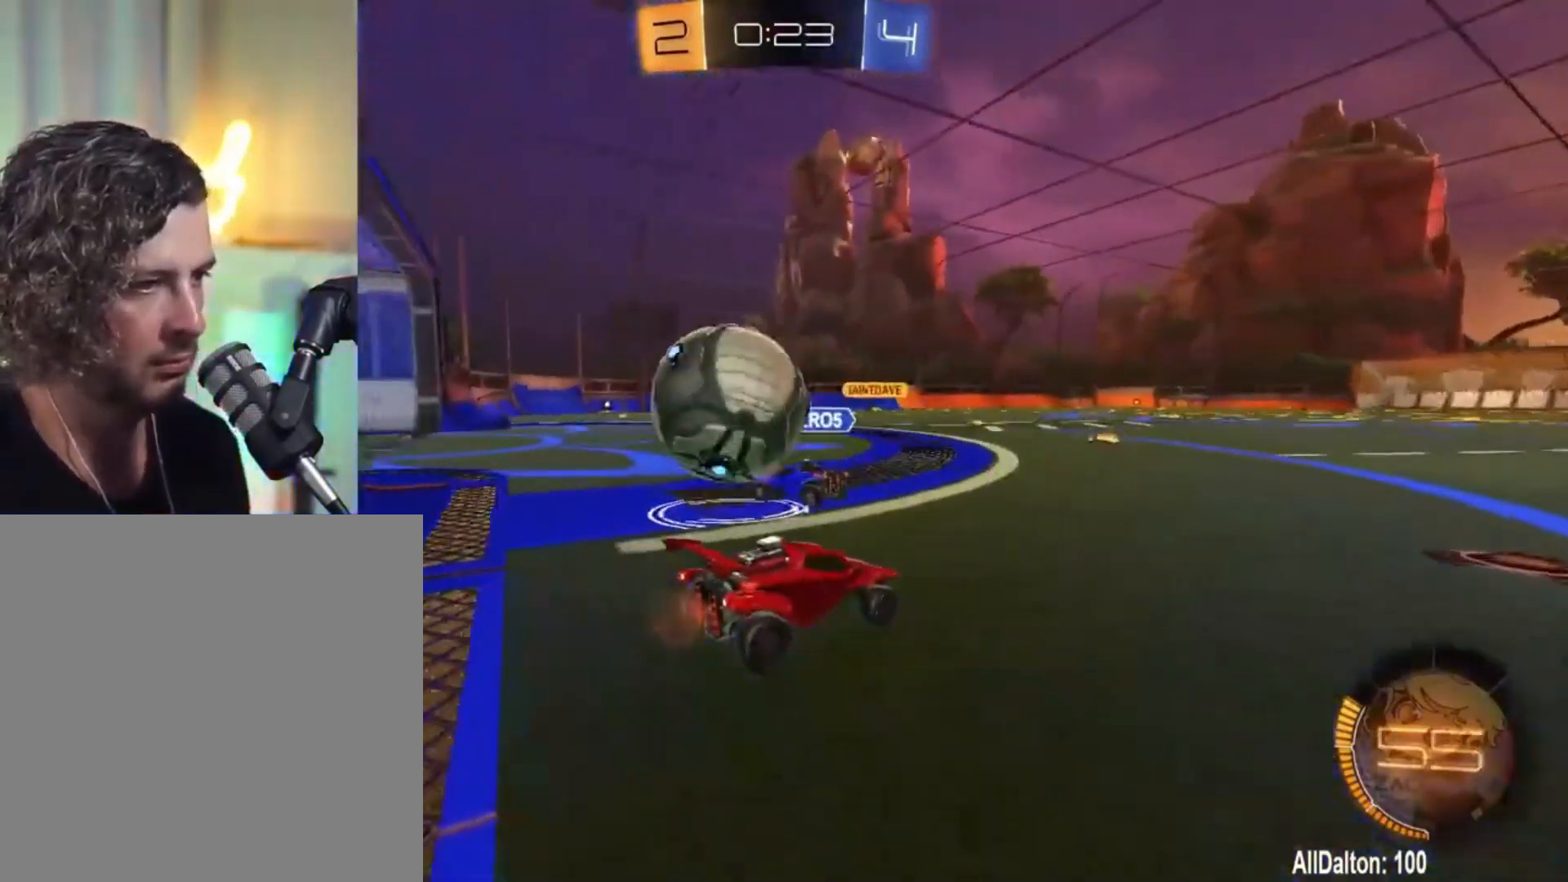
{"dt_ms": 500, "buttons": [], "left_stick": "left", "right_stick": "center", "events": [[150, "R2", "up"], [183, "L2", "down"], [417, "L2", "up"]]}
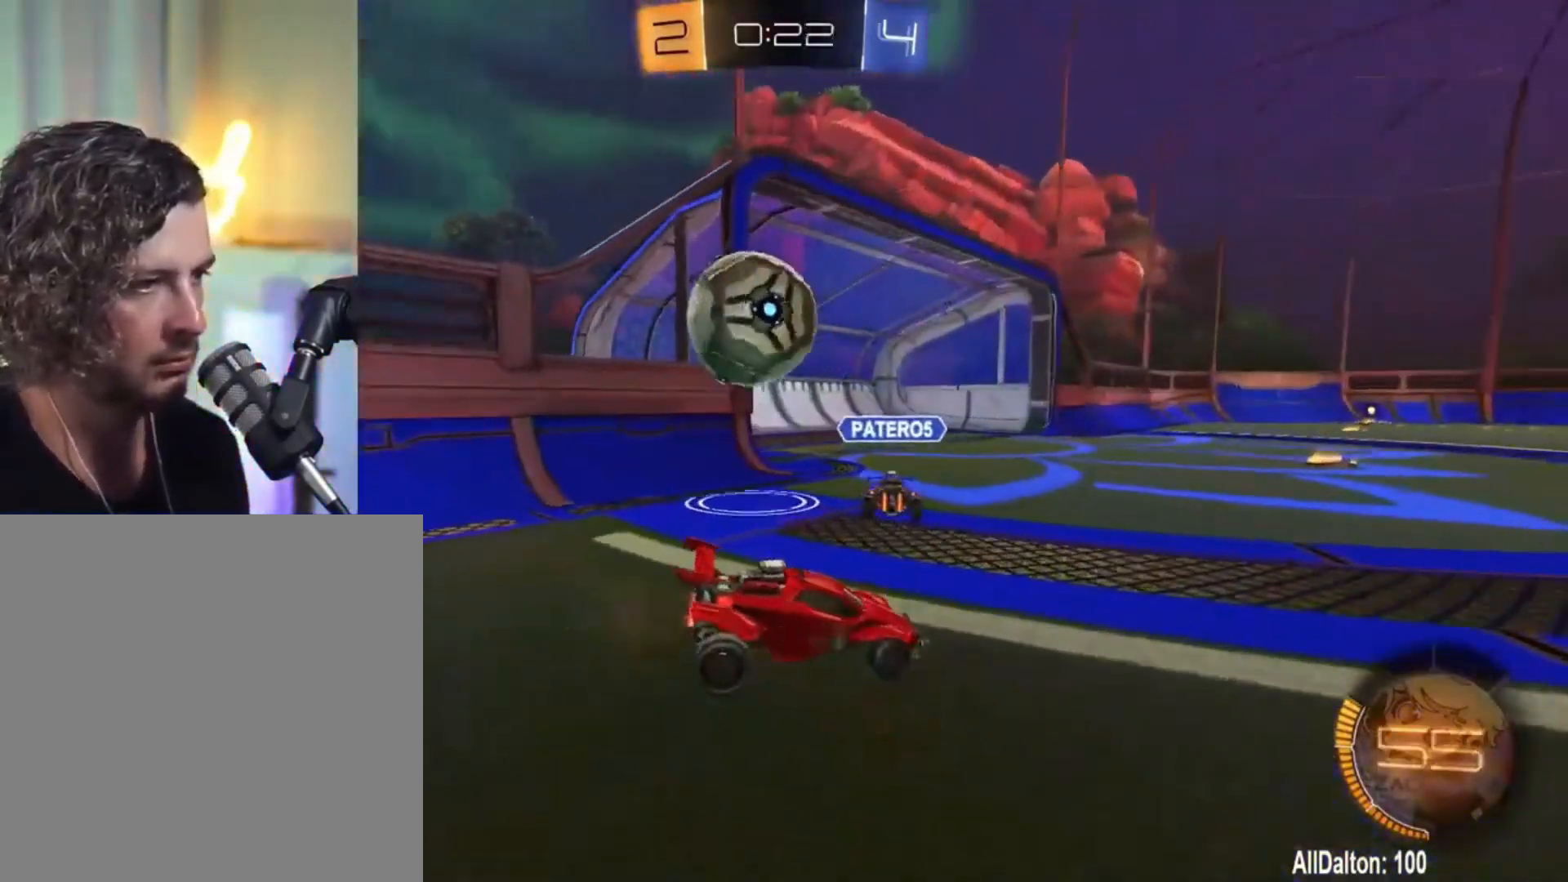
{"dt_ms": 500, "buttons": ["L2"], "left_stick": "center", "right_stick": "center", "events": [[450, "left_stick", "center"], [483, "L2", "down"]]}
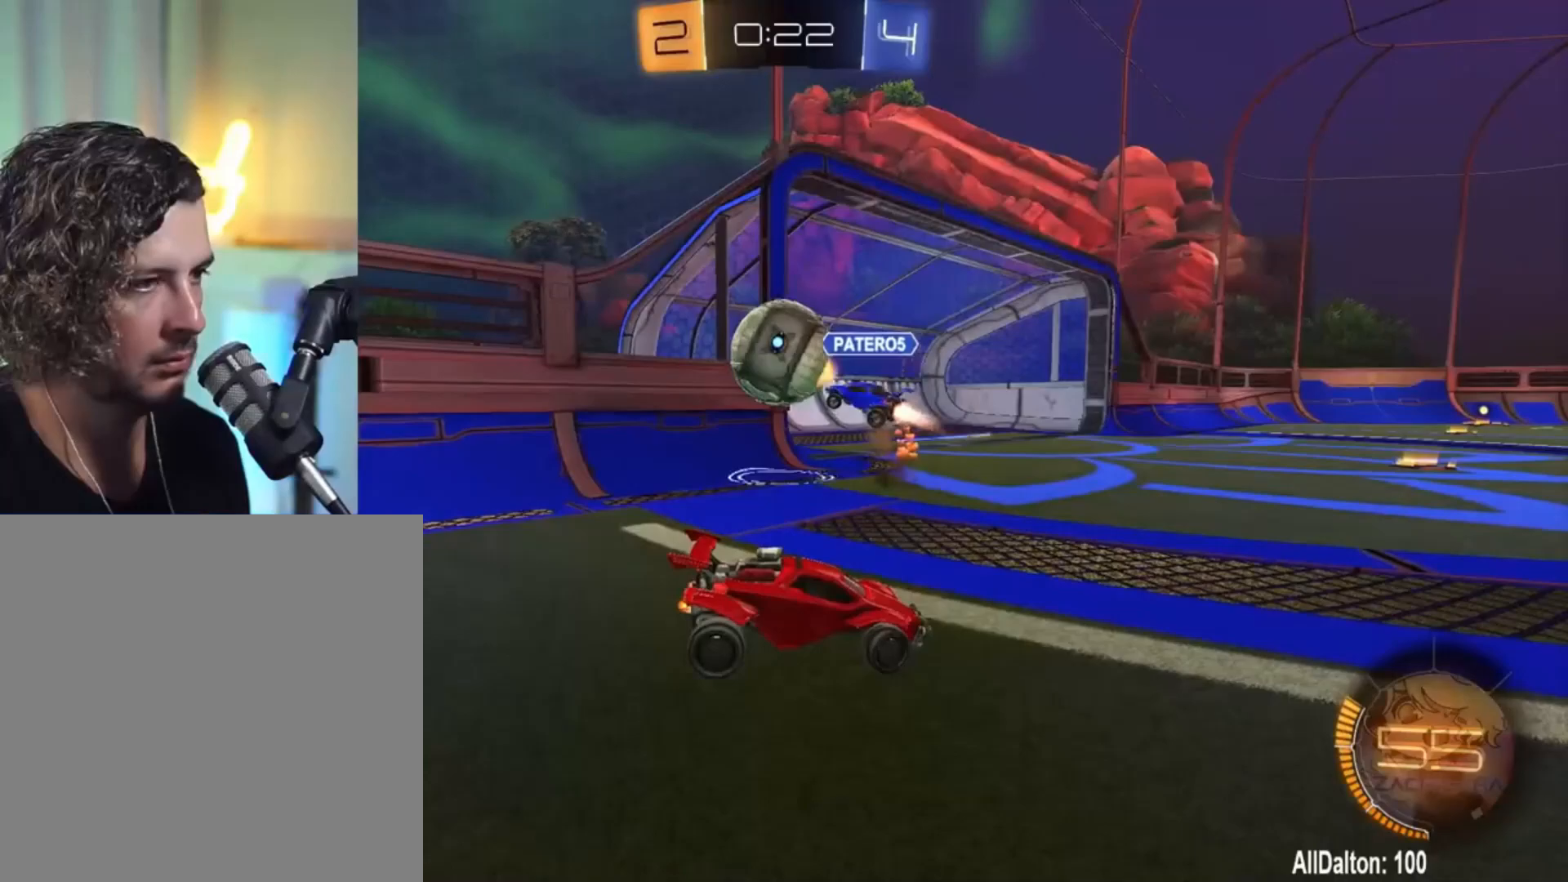
{"dt_ms": 500, "buttons": ["L2"], "left_stick": "right", "right_stick": "center", "events": [[217, "left_stick", "right"]]}
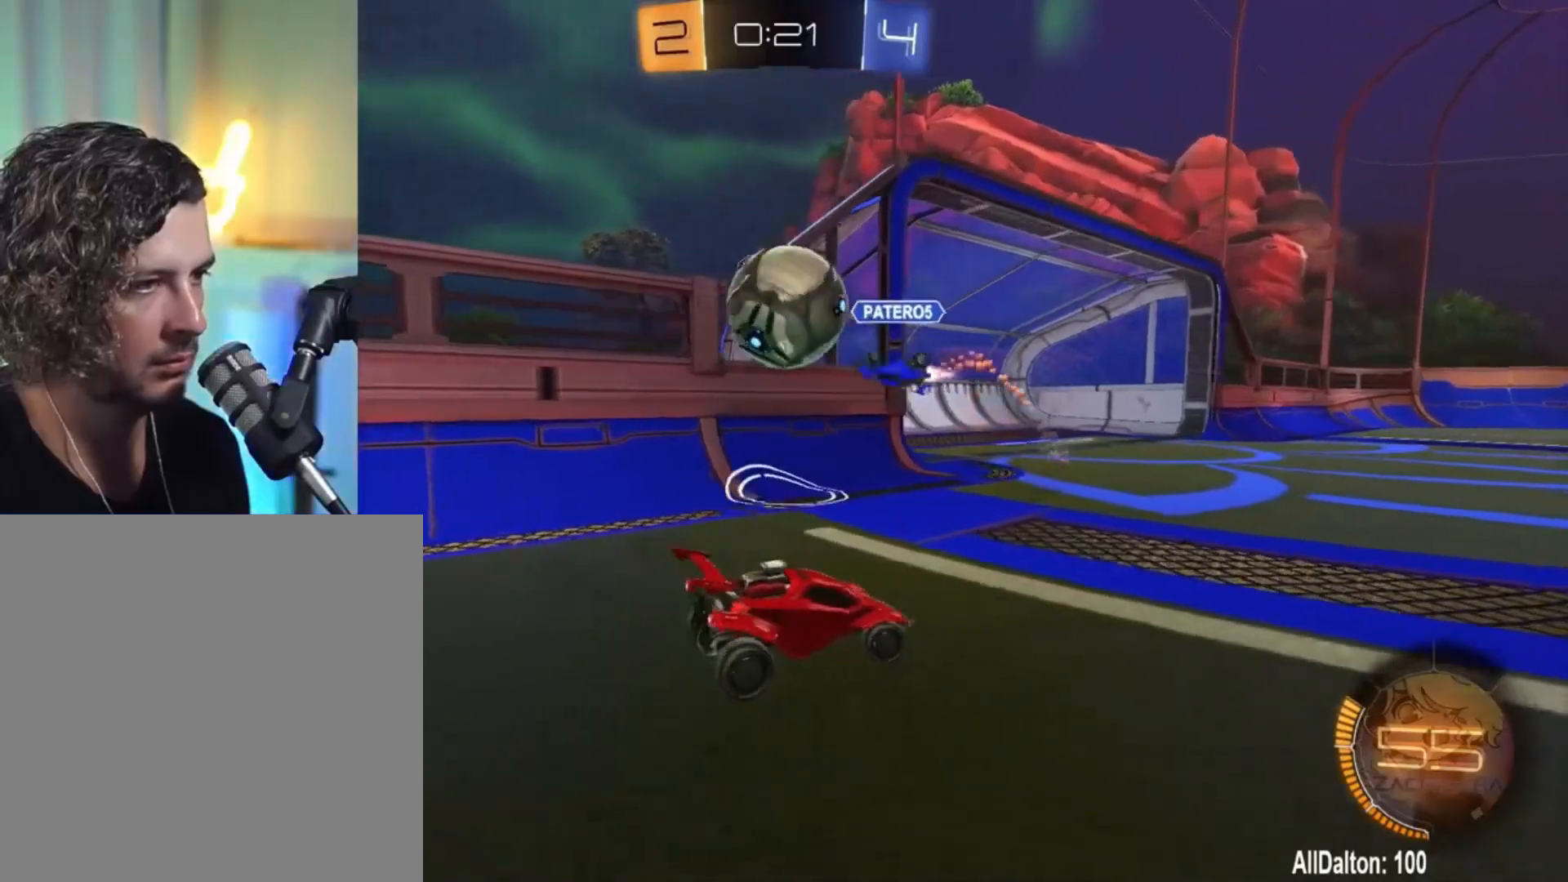
{"dt_ms": 500, "buttons": ["L2"], "left_stick": "right", "right_stick": "center", "events": [[17, "left_stick", "left"], [183, "left_stick", "center"], [383, "left_stick", "right"]]}
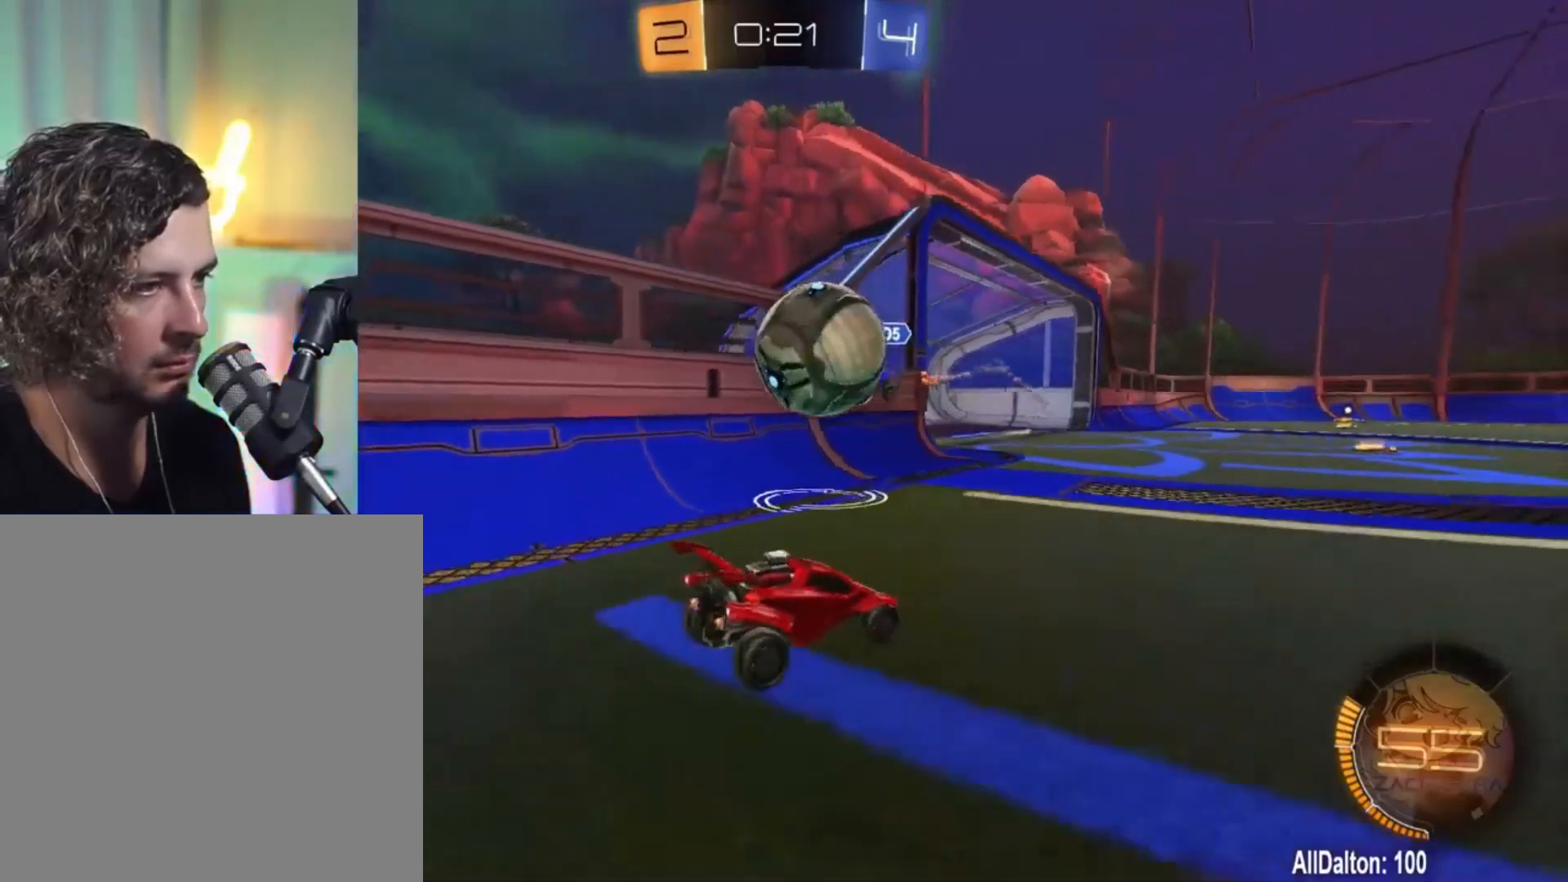
{"dt_ms": 500, "buttons": ["A", "L1", "R1", "R2"], "left_stick": "left", "right_stick": "center", "events": [[17, "left_stick", "center"], [117, "L2", "up"], [150, "R2", "down"], [250, "R1", "down"], [317, "left_stick", "left"], [417, "A", "down"], [483, "L1", "down"]]}
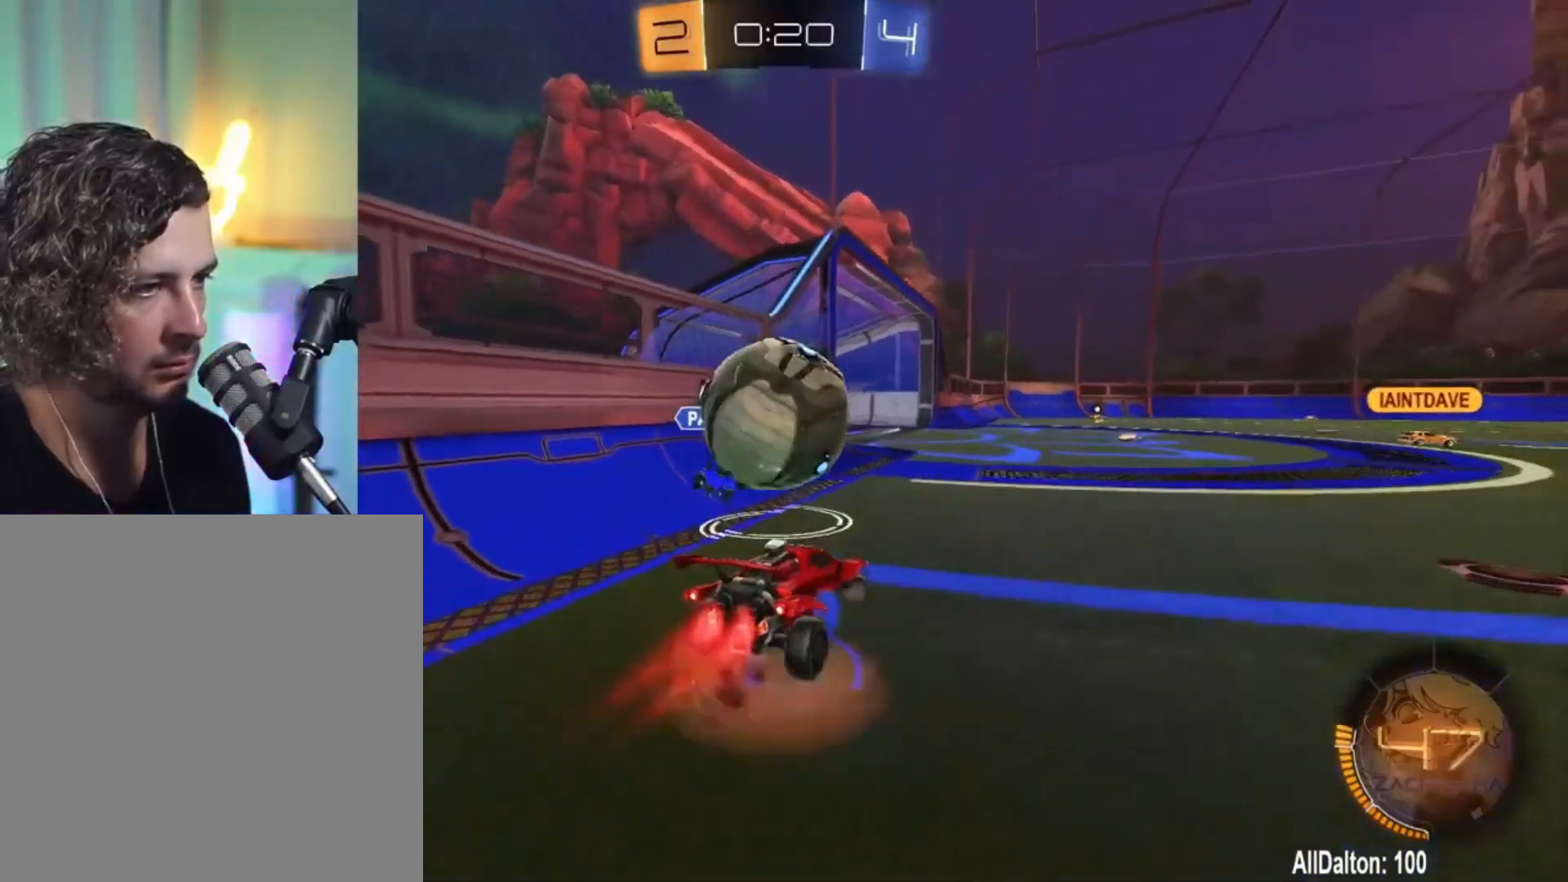
{"dt_ms": 500, "buttons": ["R2"], "left_stick": "center", "right_stick": "center", "events": [[17, "A", "up"], [50, "A", "down"], [133, "left_stick", "up-left"], [283, "A", "up"], [317, "R1", "up"], [383, "L1", "up"], [417, "left_stick", "center"]]}
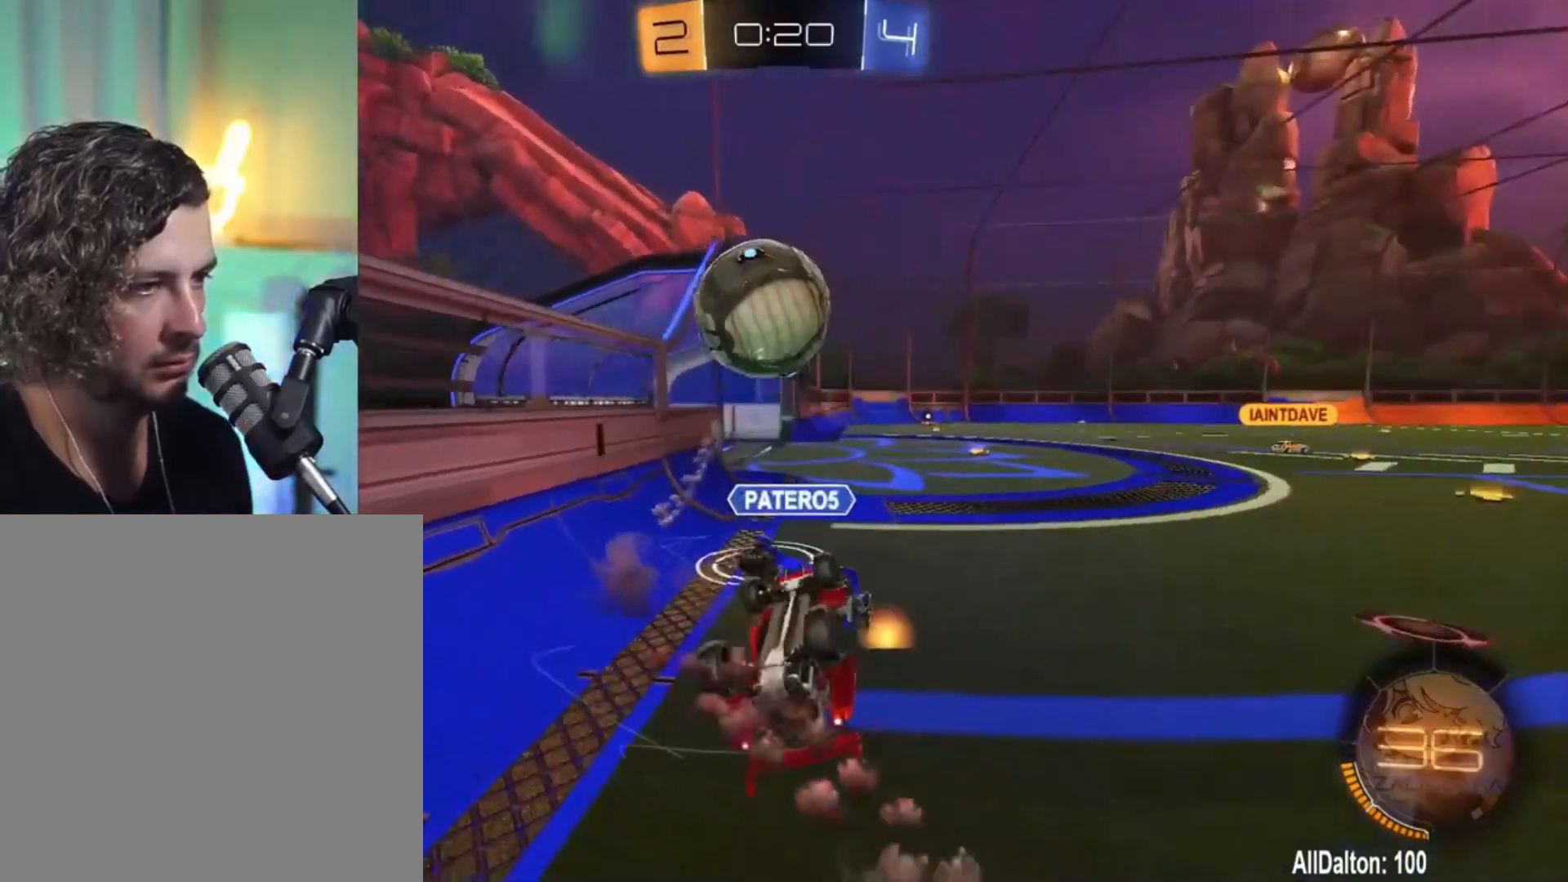
{"dt_ms": 500, "buttons": ["R2"], "left_stick": "right", "right_stick": "center", "events": [[83, "left_stick", "right"]]}
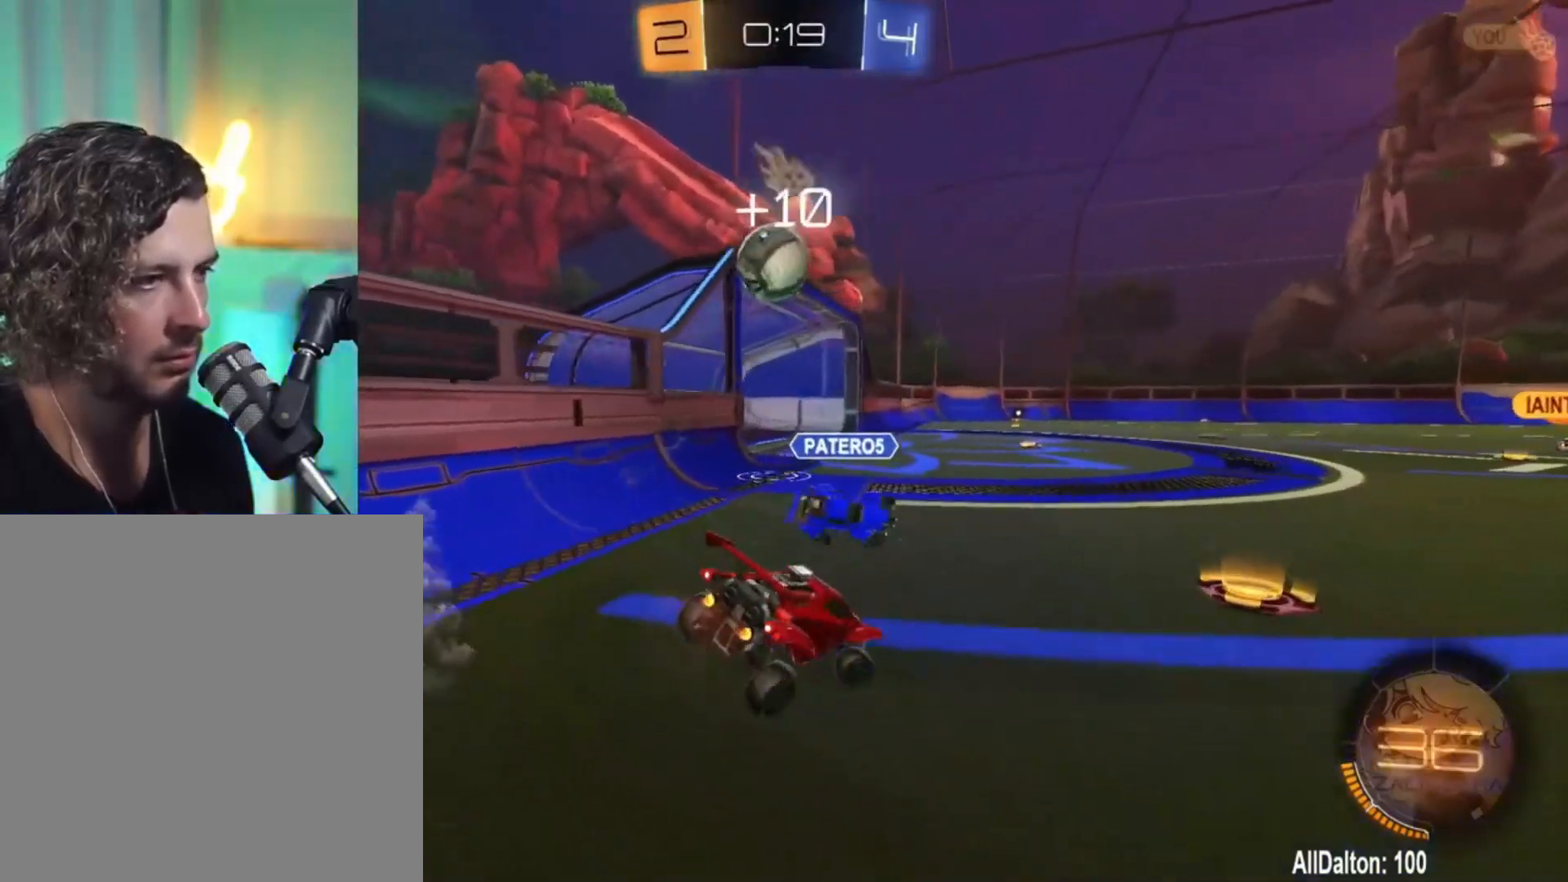
{"dt_ms": 500, "buttons": ["R1", "R2"], "left_stick": "center", "right_stick": "center", "events": [[183, "left_stick", "center"], [217, "R1", "down"]]}
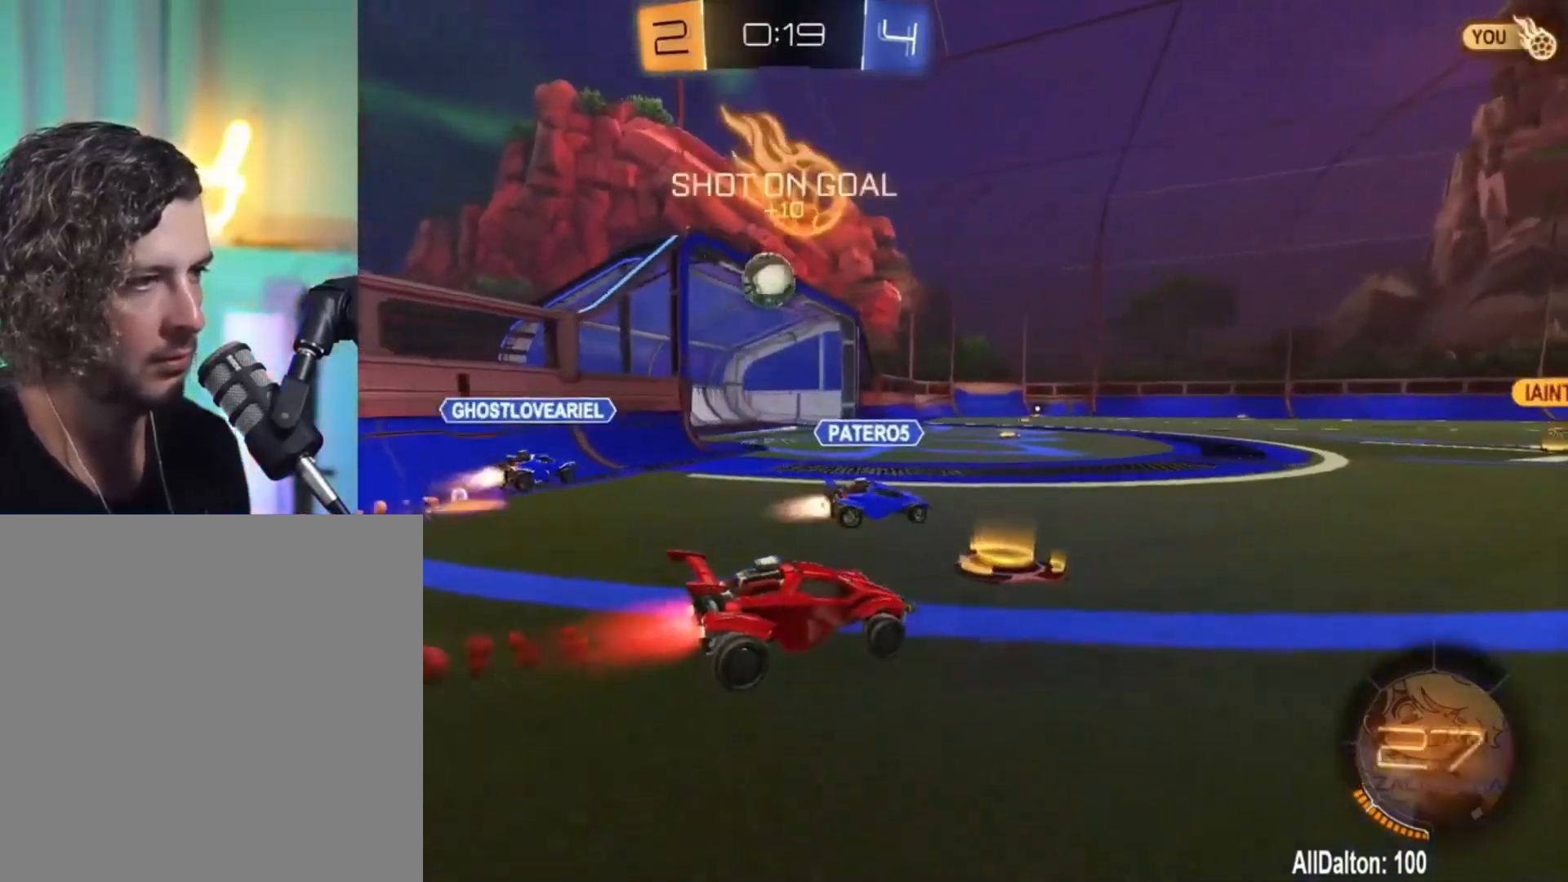
{"dt_ms": 500, "buttons": ["R1", "R2"], "left_stick": "center", "right_stick": "center", "events": []}
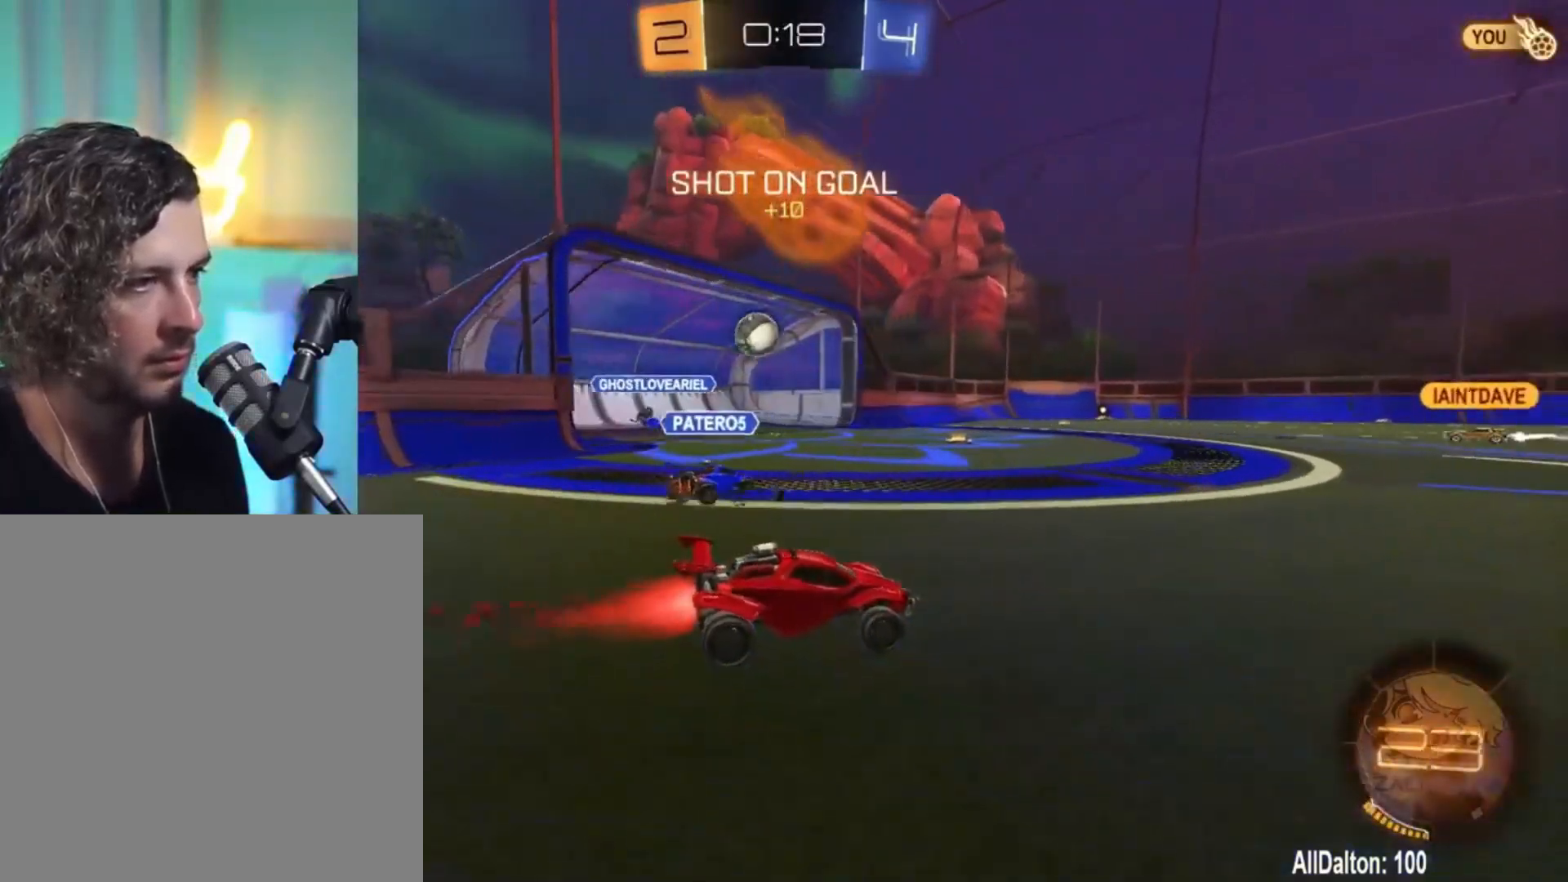
{"dt_ms": 500, "buttons": ["R1", "R2"], "left_stick": "center", "right_stick": "center", "events": []}
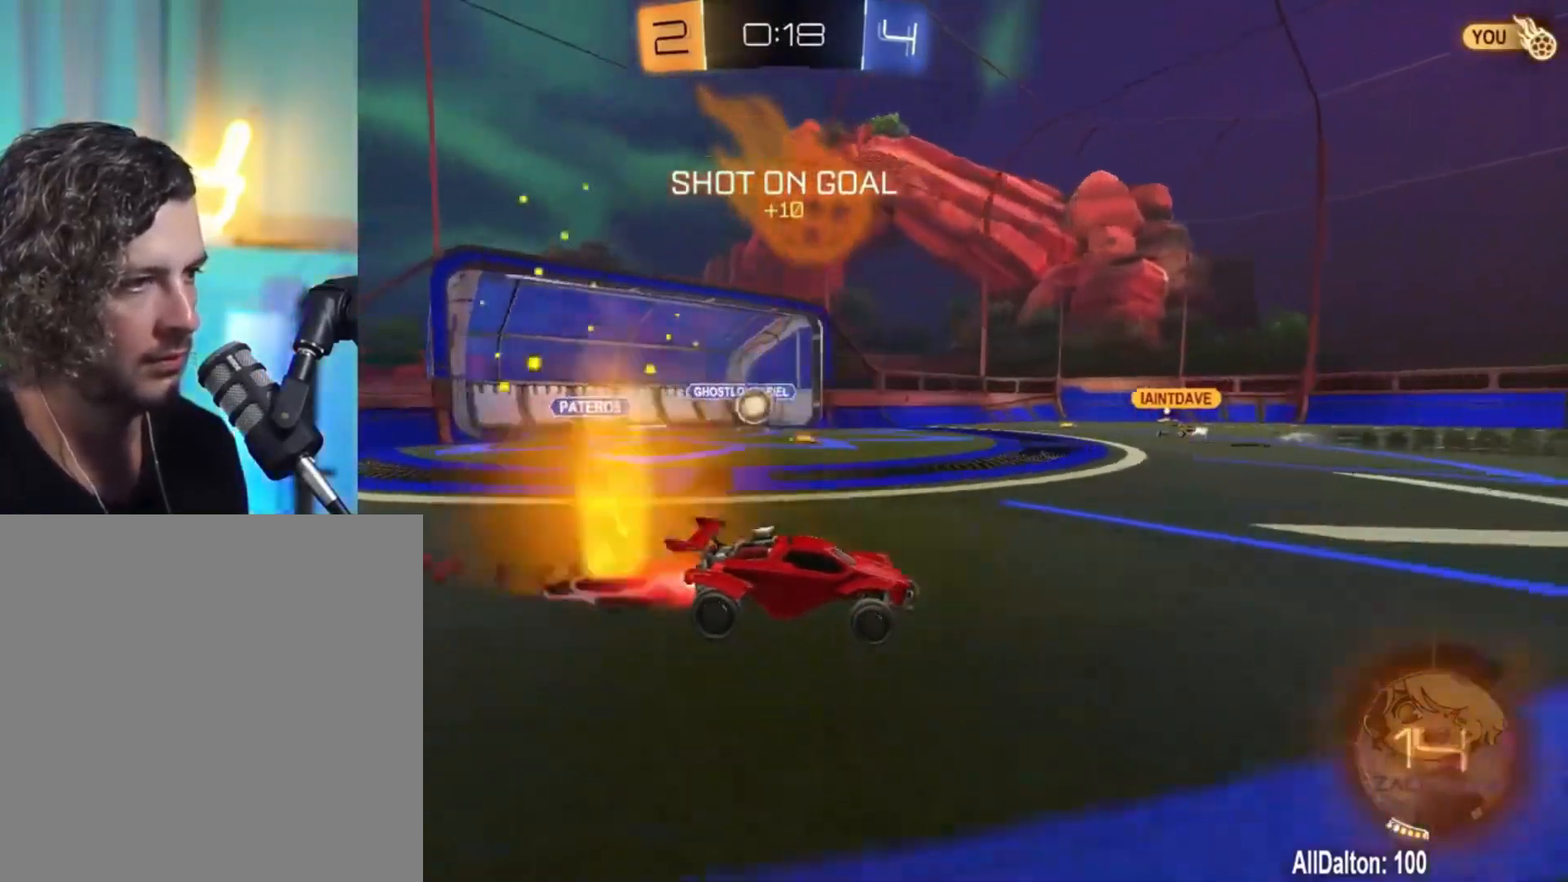
{"dt_ms": 500, "buttons": ["R2"], "left_stick": "right", "right_stick": "center", "events": [[83, "left_stick", "up-left"], [250, "left_stick", "center"], [450, "R1", "up"], [450, "left_stick", "right"]]}
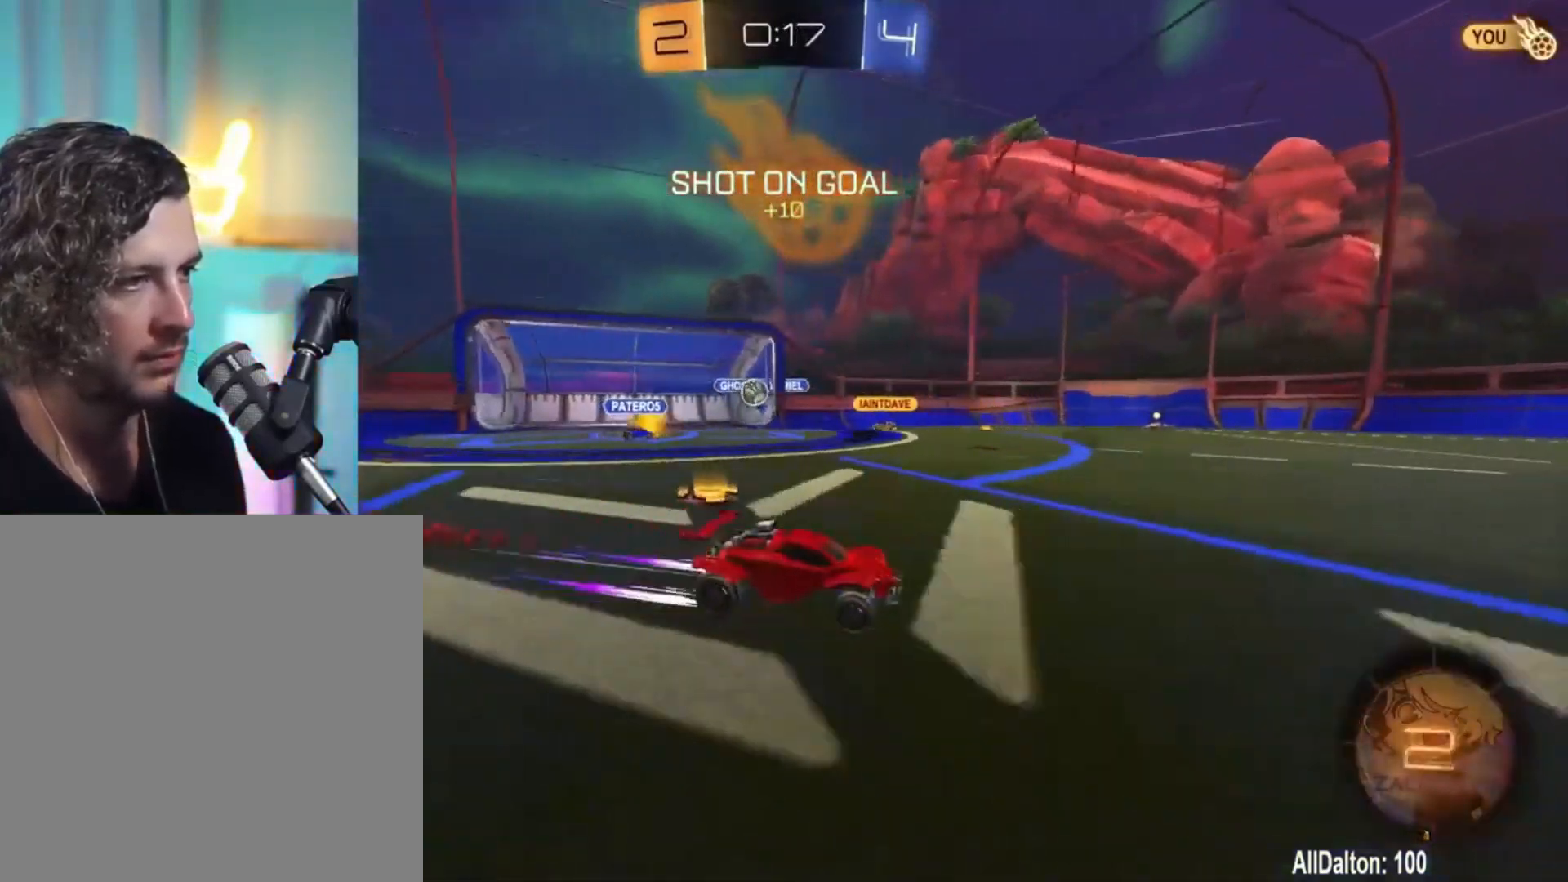
{"dt_ms": 500, "buttons": ["R2"], "left_stick": "left", "right_stick": "center", "events": [[183, "left_stick", "center"], [350, "left_stick", "left"]]}
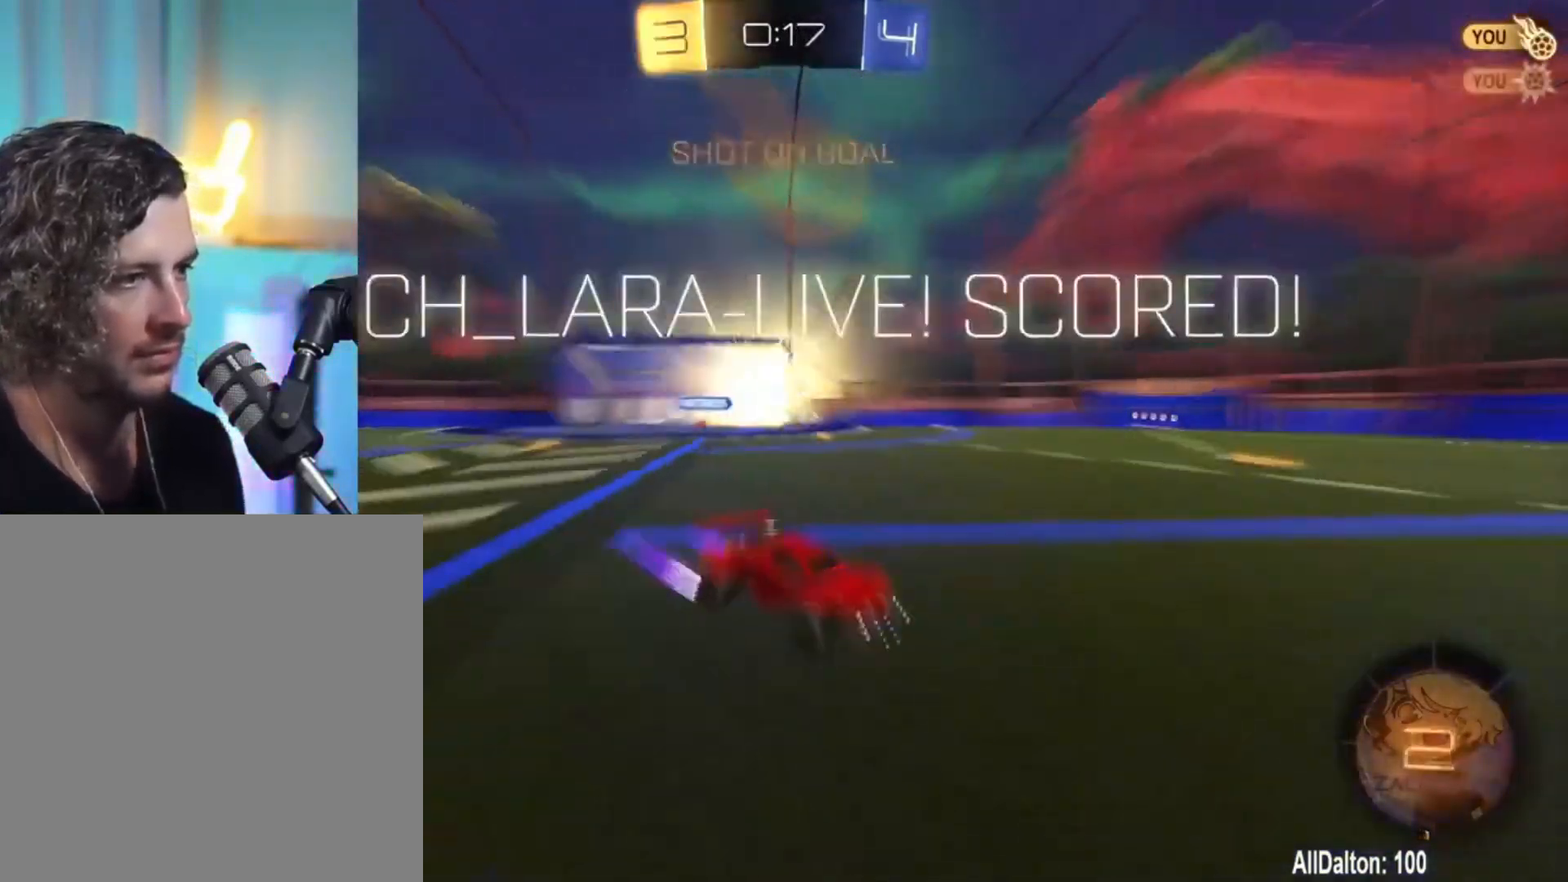
{"dt_ms": 500, "buttons": ["Y", "R2"], "left_stick": "center", "right_stick": "center", "events": [[17, "left_stick", "center"], [217, "left_stick", "up-left"], [283, "left_stick", "center"], [450, "Y", "down"]]}
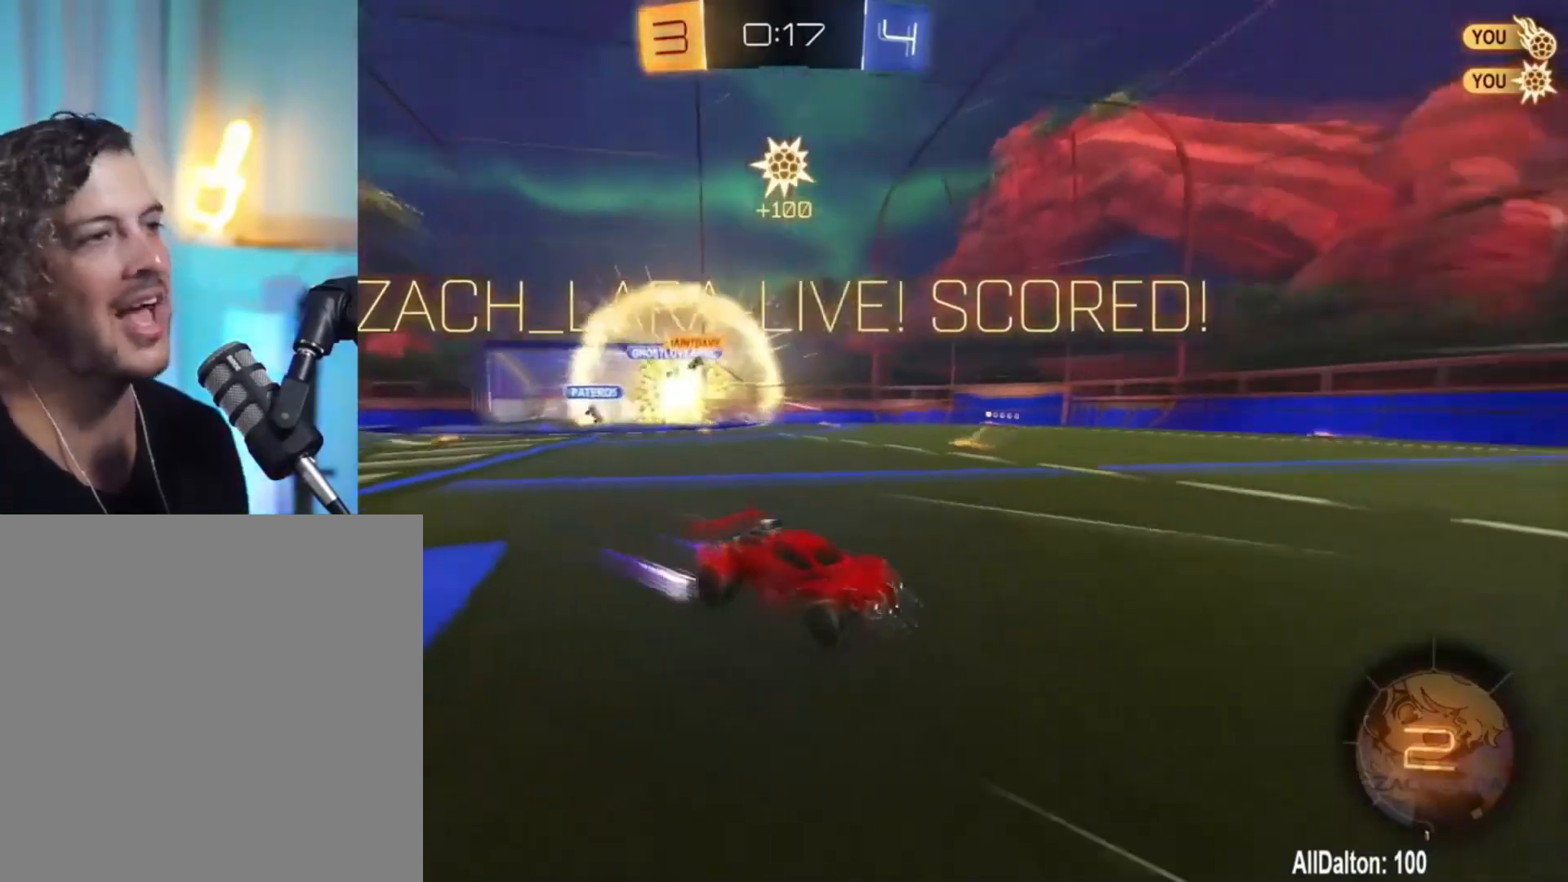
{"dt_ms": 500, "buttons": ["R1", "R2"], "left_stick": "up-left", "right_stick": "center", "events": [[50, "Y", "up"], [150, "left_stick", "up-left"], [217, "R1", "down"], [250, "left_stick", "center"], [383, "left_stick", "up-left"]]}
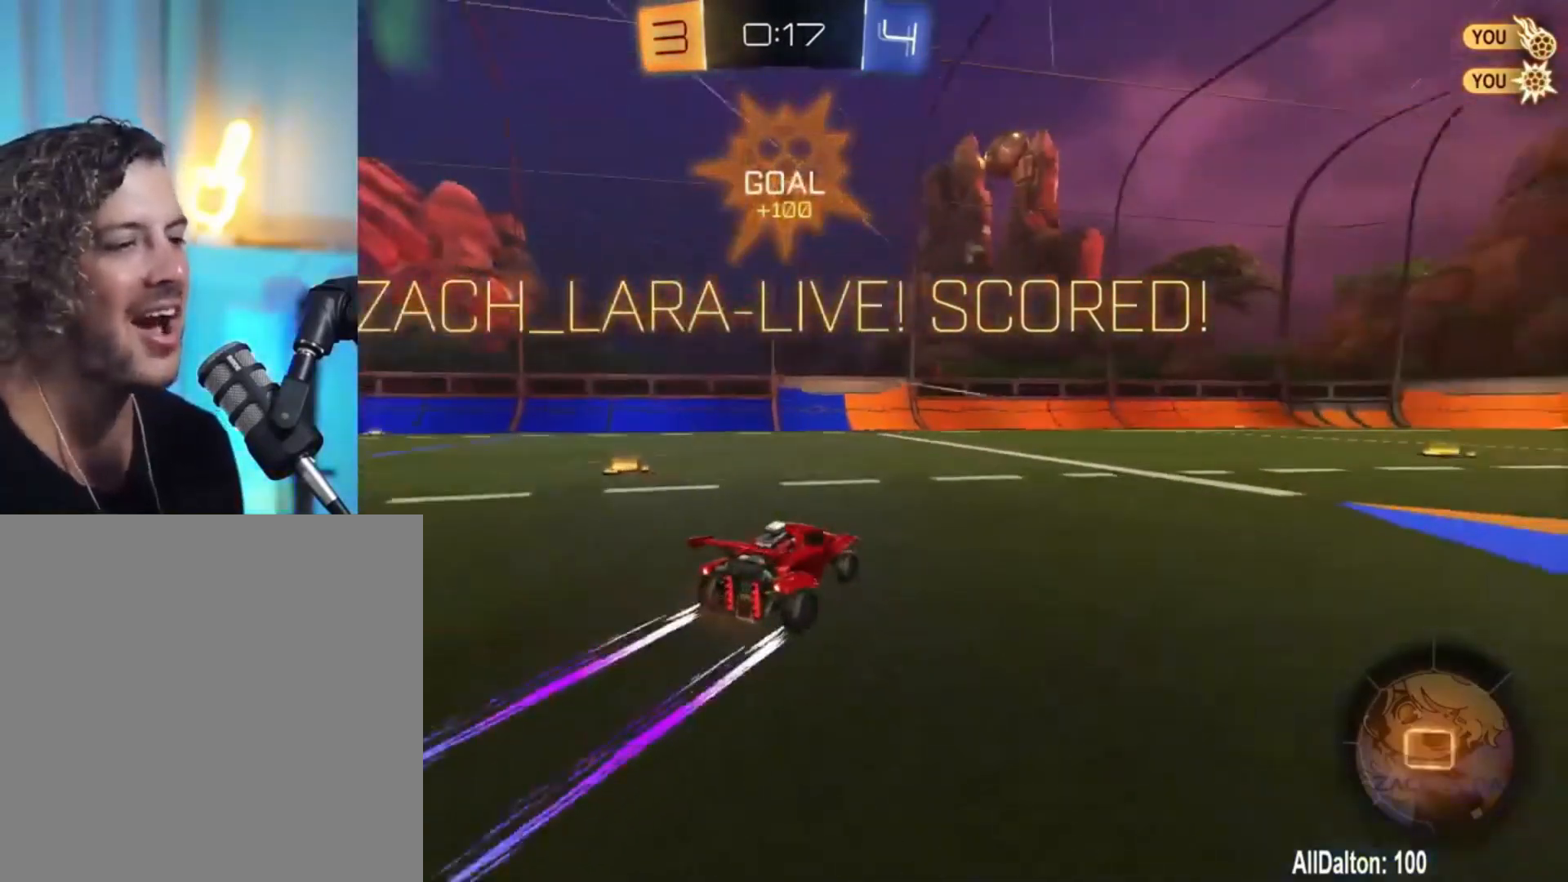
{"dt_ms": 500, "buttons": ["R2"], "left_stick": "center", "right_stick": "center", "events": [[50, "left_stick", "center"], [117, "left_stick", "left"], [317, "left_stick", "center"], [350, "R1", "up"], [383, "Y", "down"], [483, "Y", "up"]]}
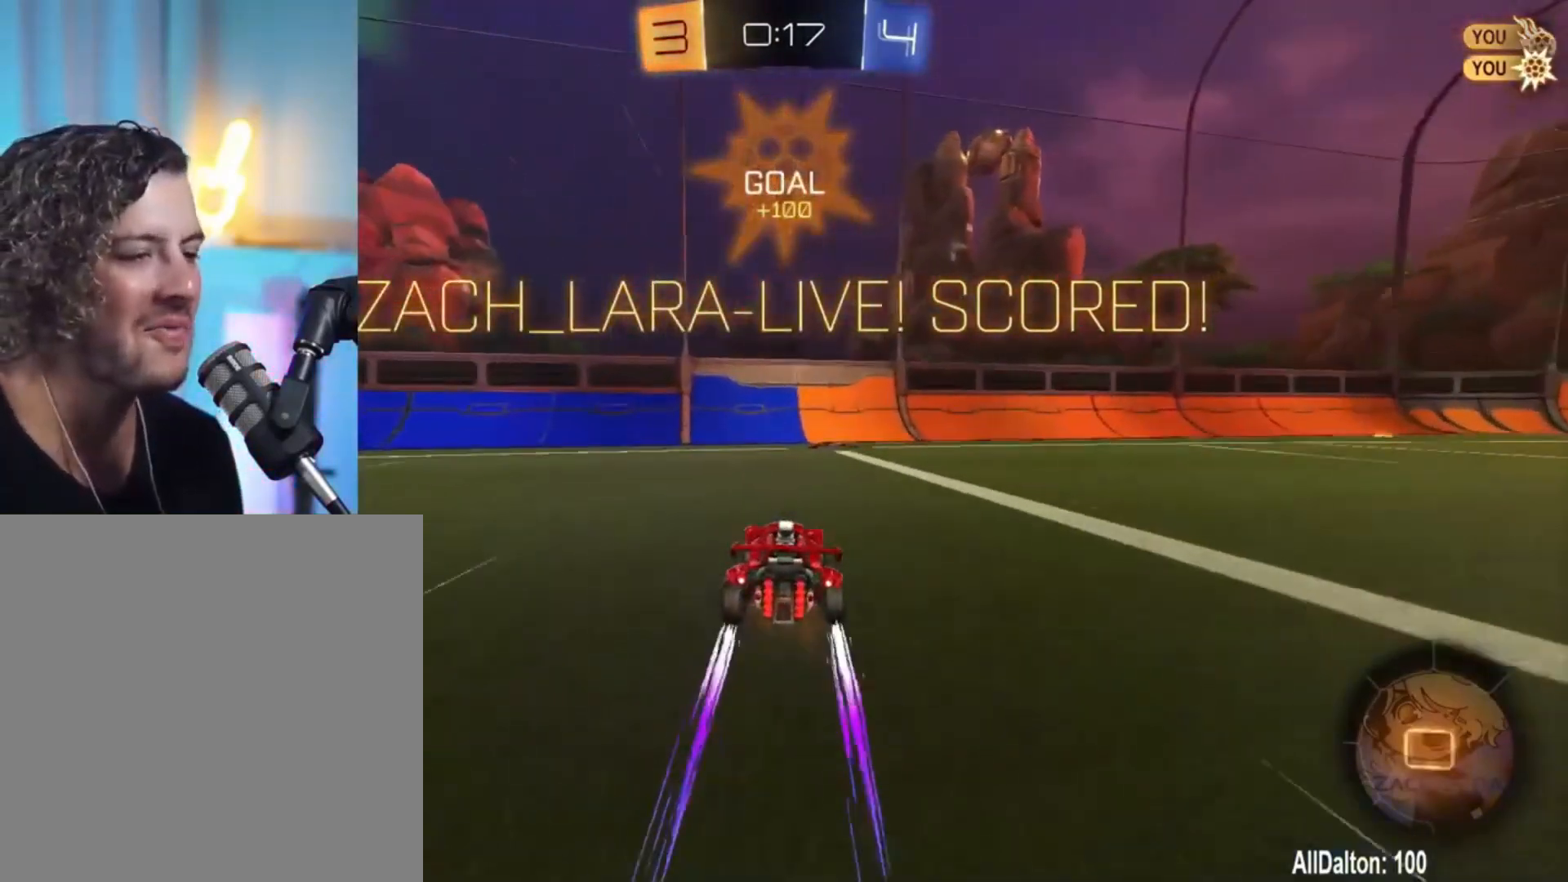
{"dt_ms": 500, "buttons": ["R2"], "left_stick": "right", "right_stick": "center", "events": [[117, "left_stick", "right"]]}
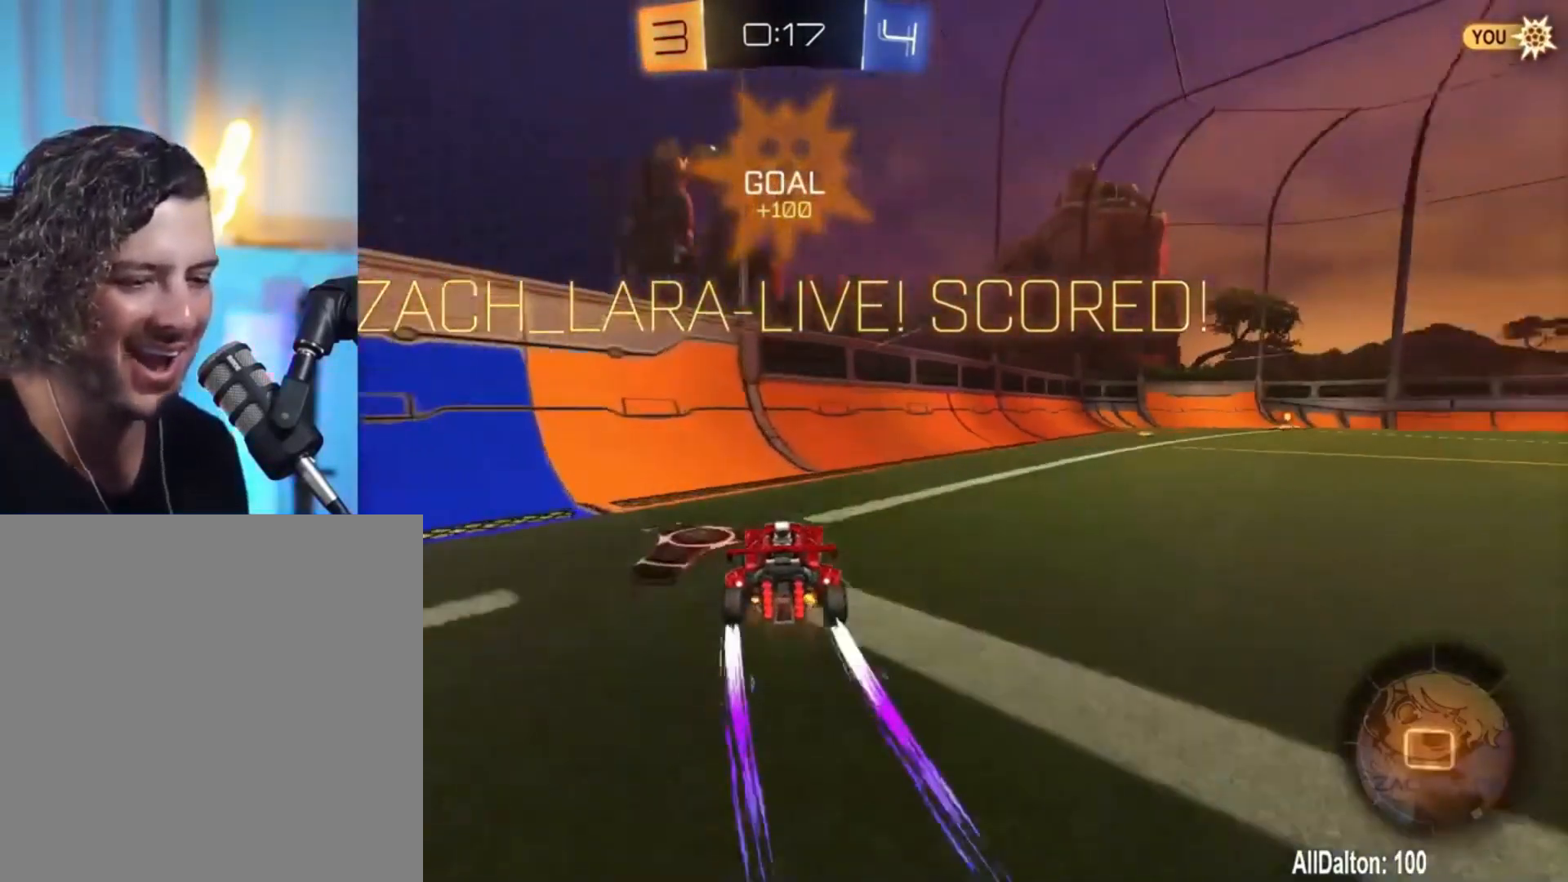
{"dt_ms": 500, "buttons": ["R2"], "left_stick": "center", "right_stick": "center", "events": [[483, "left_stick", "center"]]}
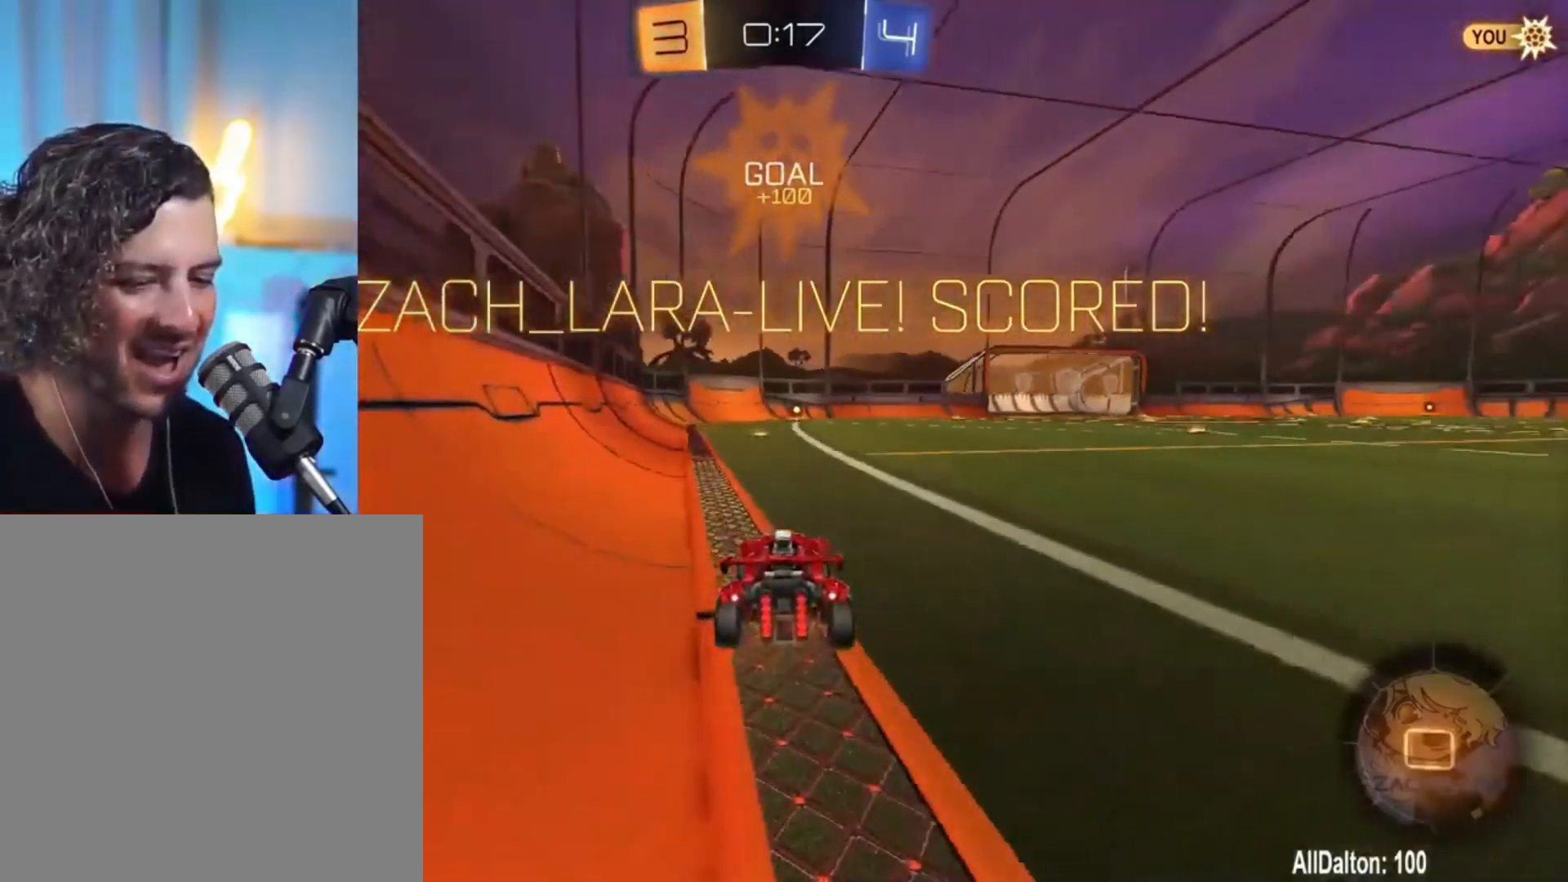
{"dt_ms": 500, "buttons": ["R2"], "left_stick": "center", "right_stick": "center", "events": [[183, "left_stick", "up-left"], [317, "left_stick", "center"]]}
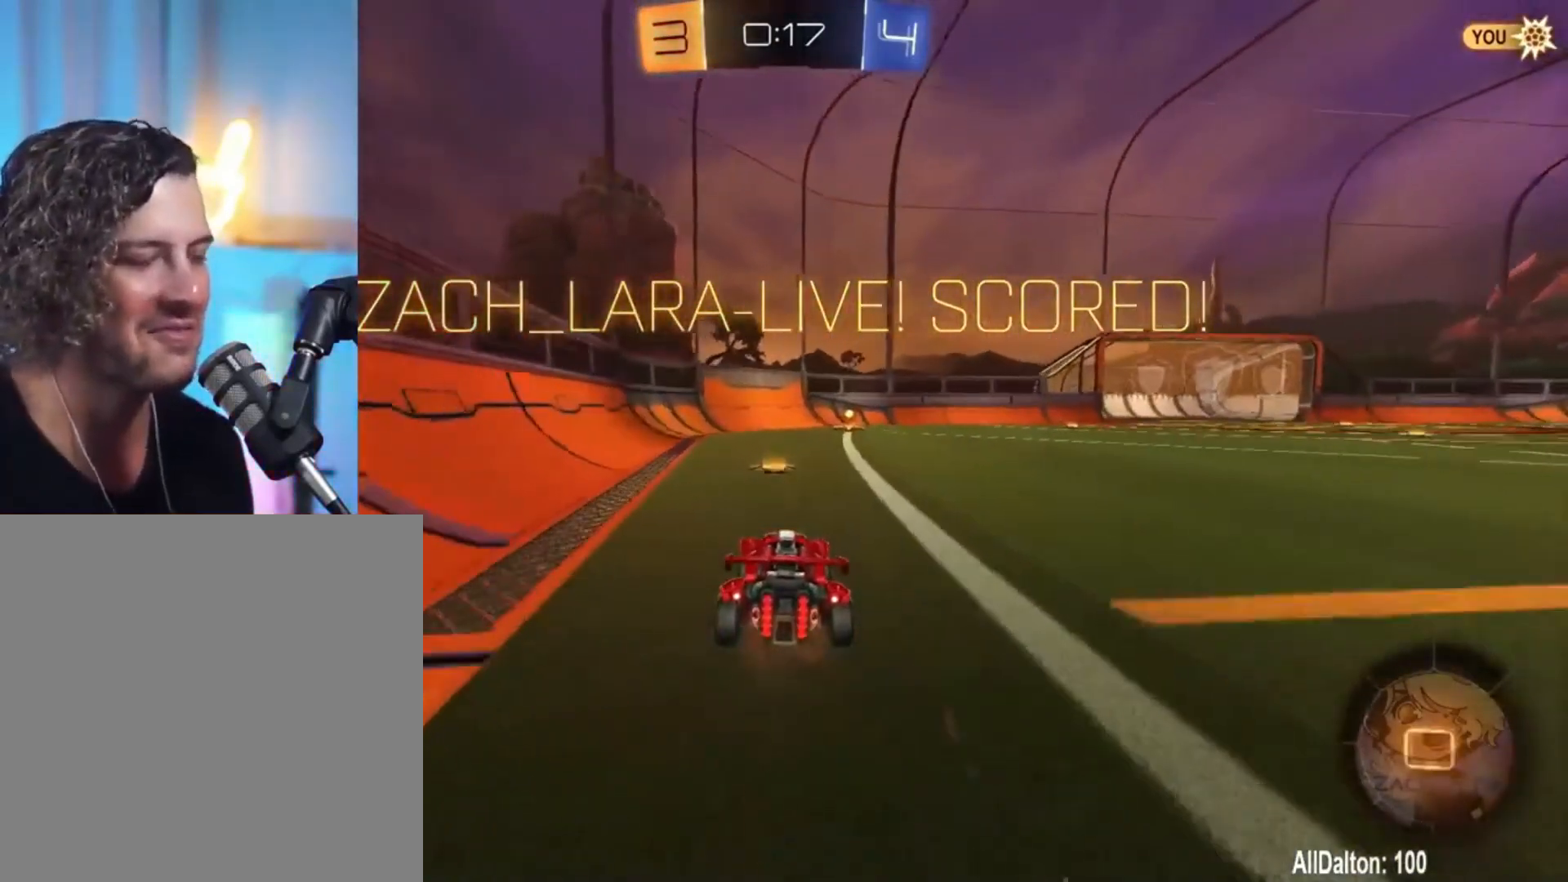
{"dt_ms": 500, "buttons": ["R1", "R2"], "left_stick": "center", "right_stick": "center", "events": [[17, "R1", "down"], [317, "left_stick", "right"], [383, "left_stick", "center"]]}
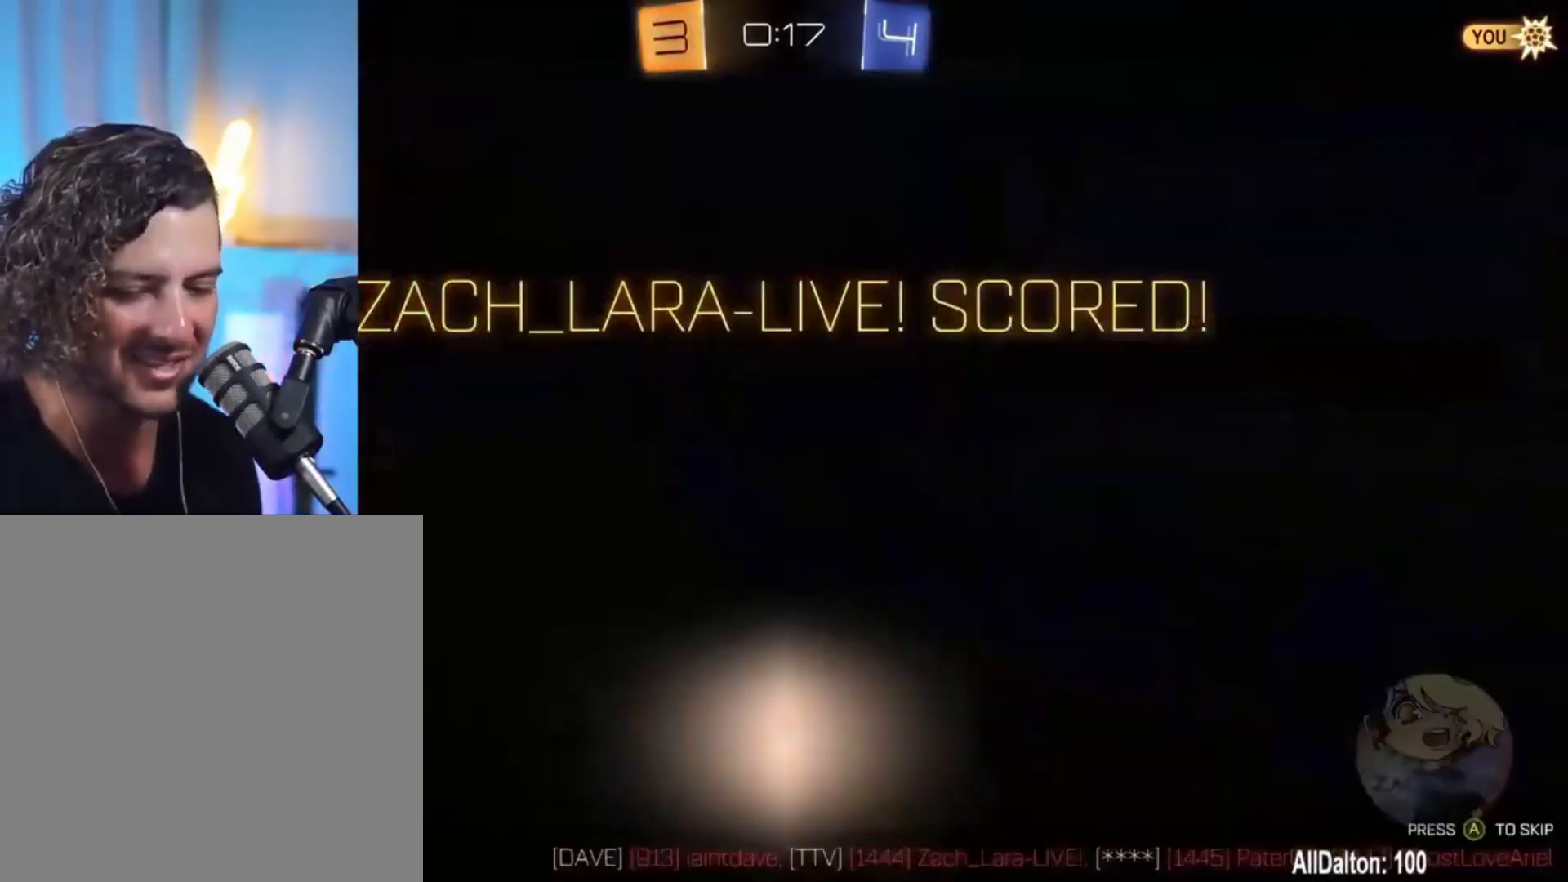
{"dt_ms": 500, "buttons": ["R2"], "left_stick": "center", "right_stick": "center"}
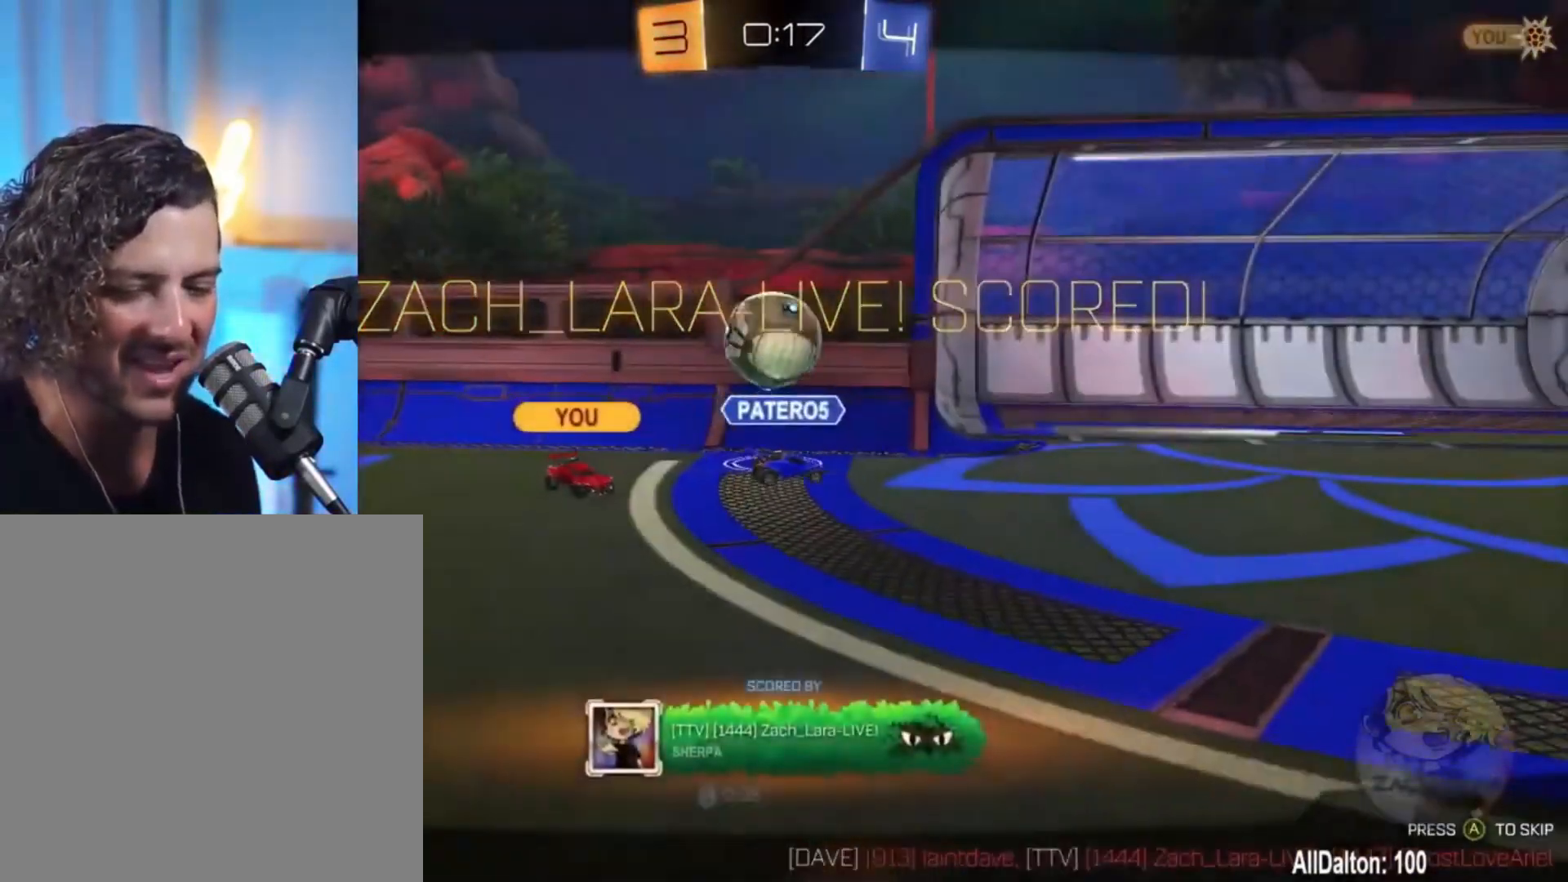
{"dt_ms": 500, "buttons": ["R2"], "left_stick": "center", "right_stick": "center", "events": [[50, "left_stick", "right"], [483, "left_stick", "center"]]}
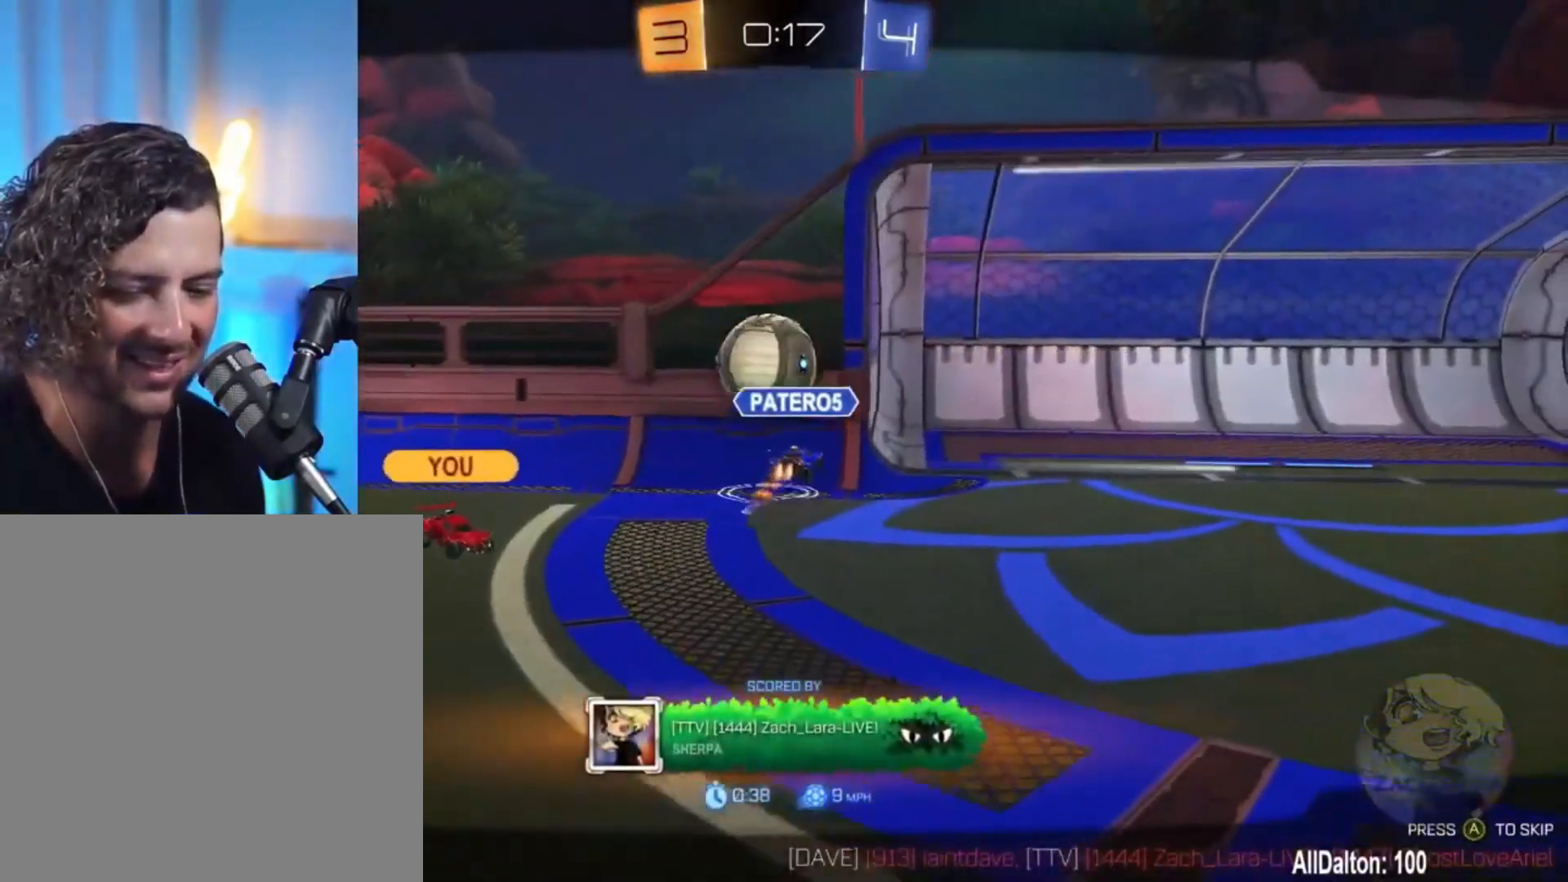
{"dt_ms": 500, "buttons": [], "left_stick": "center", "right_stick": "center", "events": [[250, "R2", "up"]]}
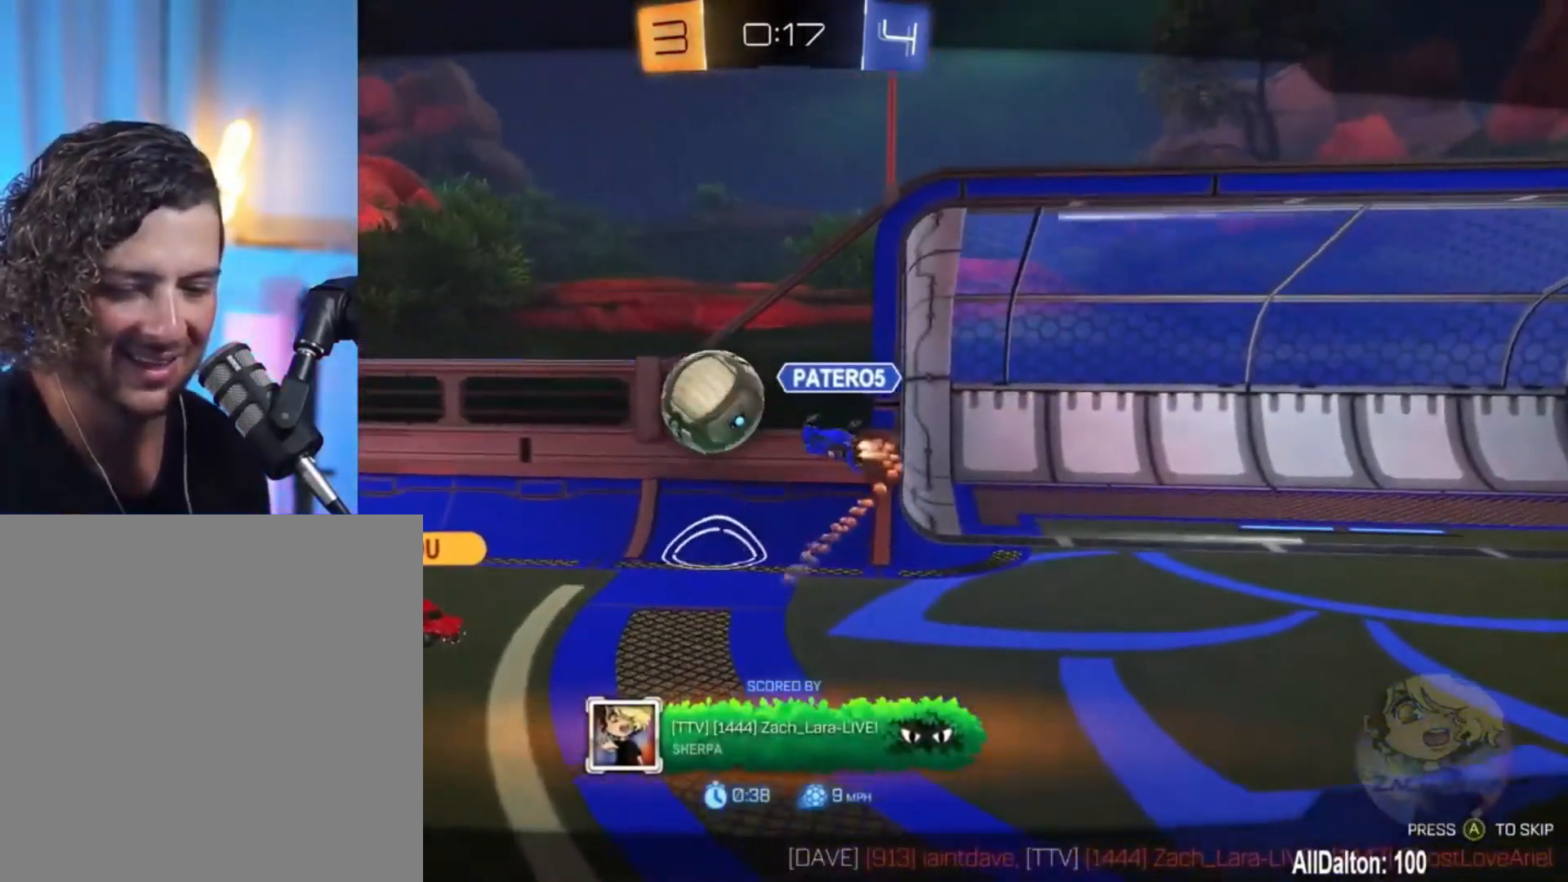
{"dt_ms": 500, "buttons": [], "left_stick": "center", "right_stick": "center", "events": []}